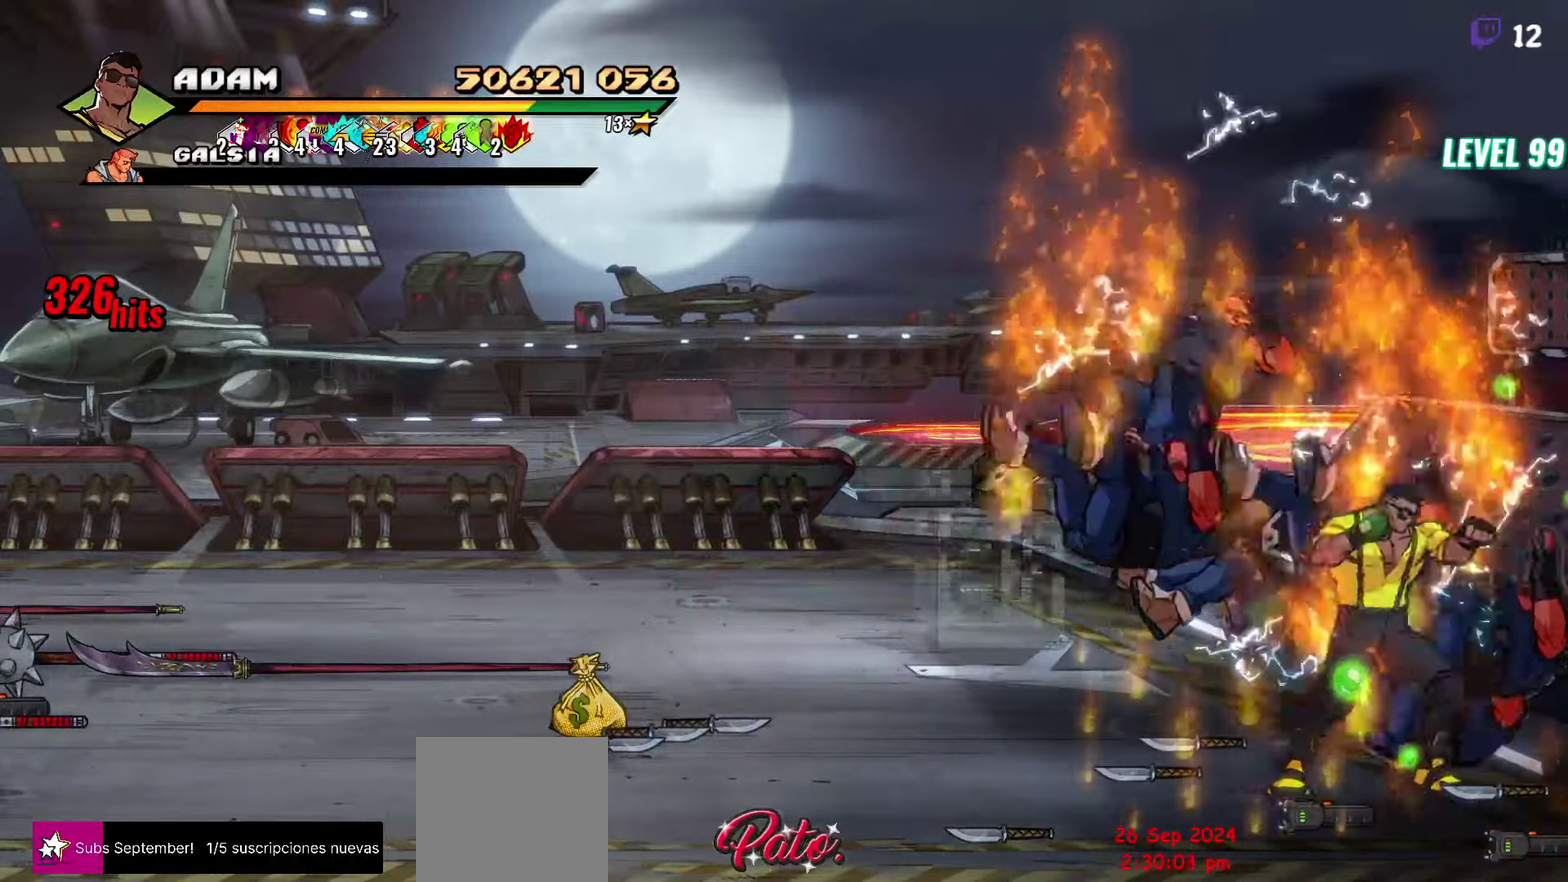
Gameplay with a controller (Xbox layout); each line is a JSON object with the inputs held at the frame after it. "events" lists button and stick changes between this image and that frame as [ms after this image, input, new state], when the widget could be followed in between. Not read: L3 R3 left_stick right_stick.
{"buttons": [], "events": [[50, "Y", "up"], [134, "Y", "down"], [200, "Y", "up"], [267, "Y", "down"], [350, "Y", "up"]]}
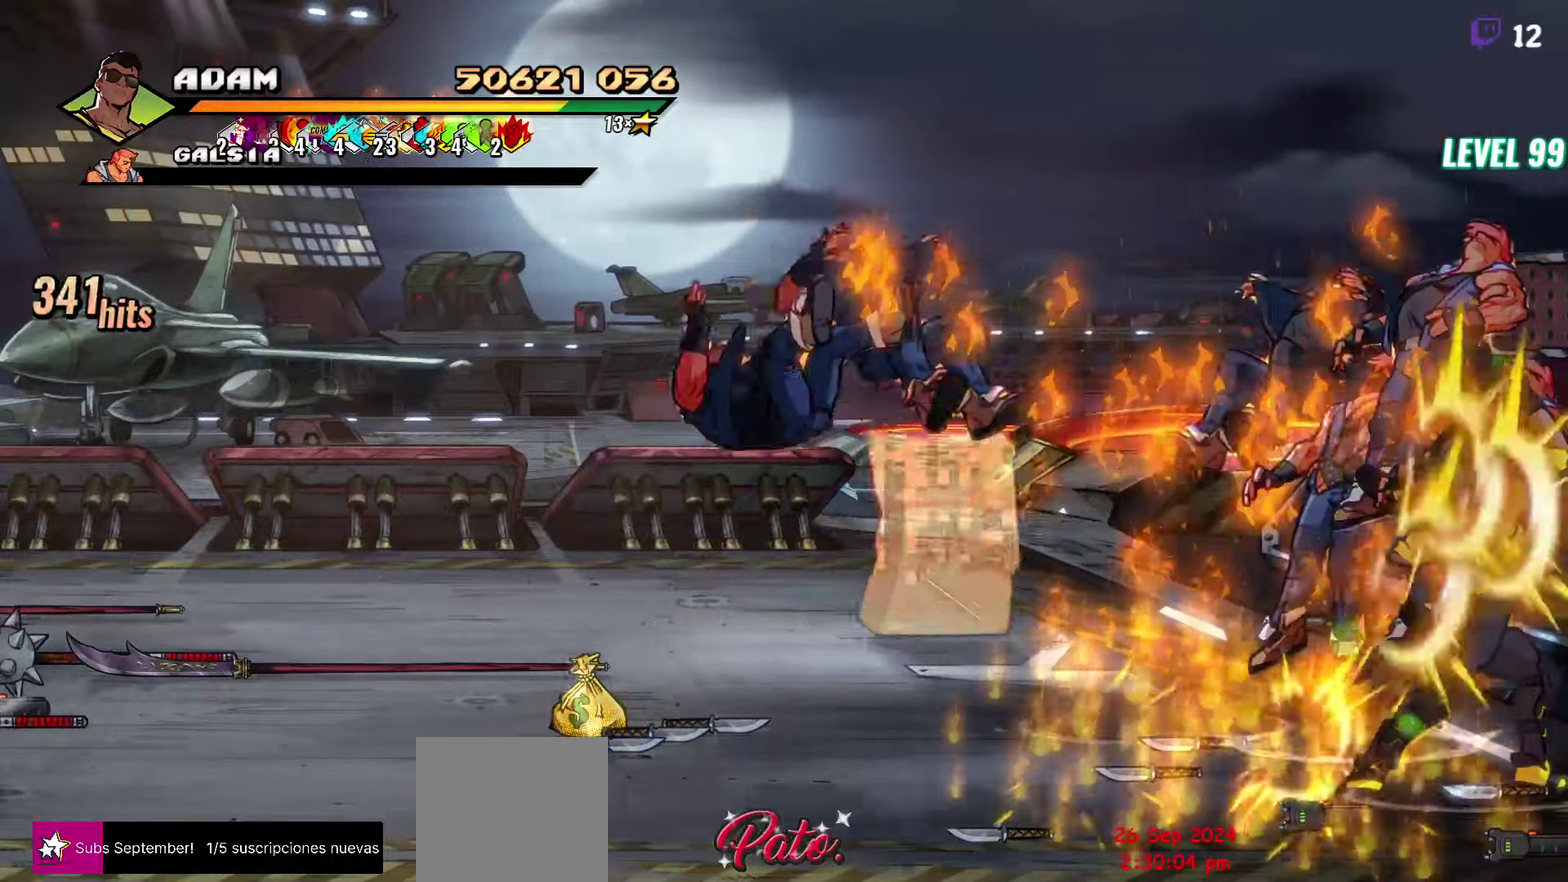
{"buttons": ["Y"], "events": [[67, "Y", "down"]]}
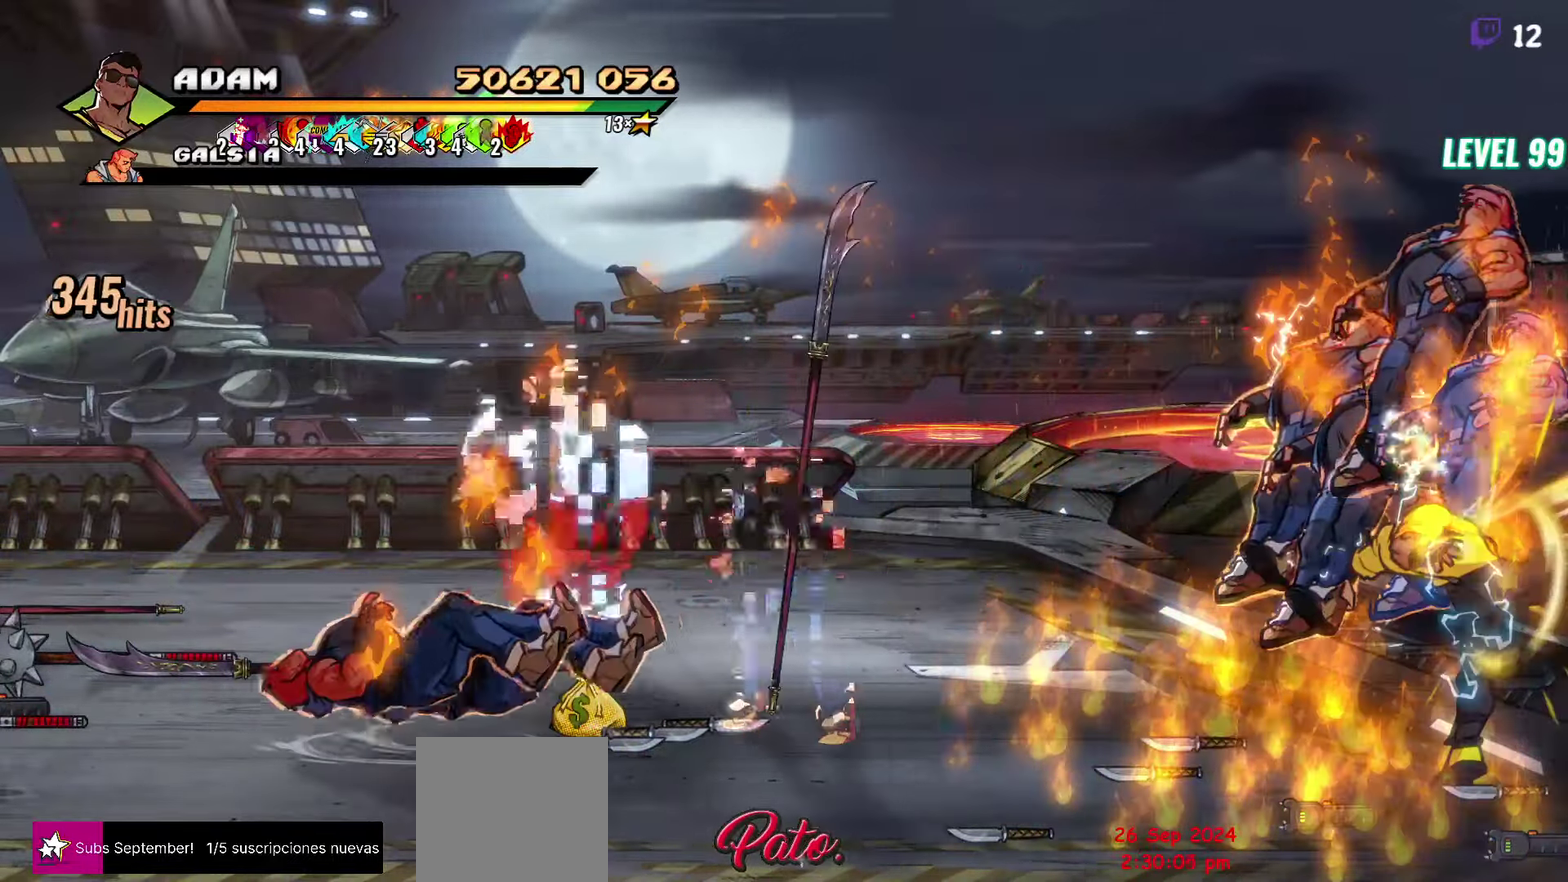
{"buttons": [], "events": [[150, "Y", "up"], [284, "Y", "down"], [367, "Y", "up"]]}
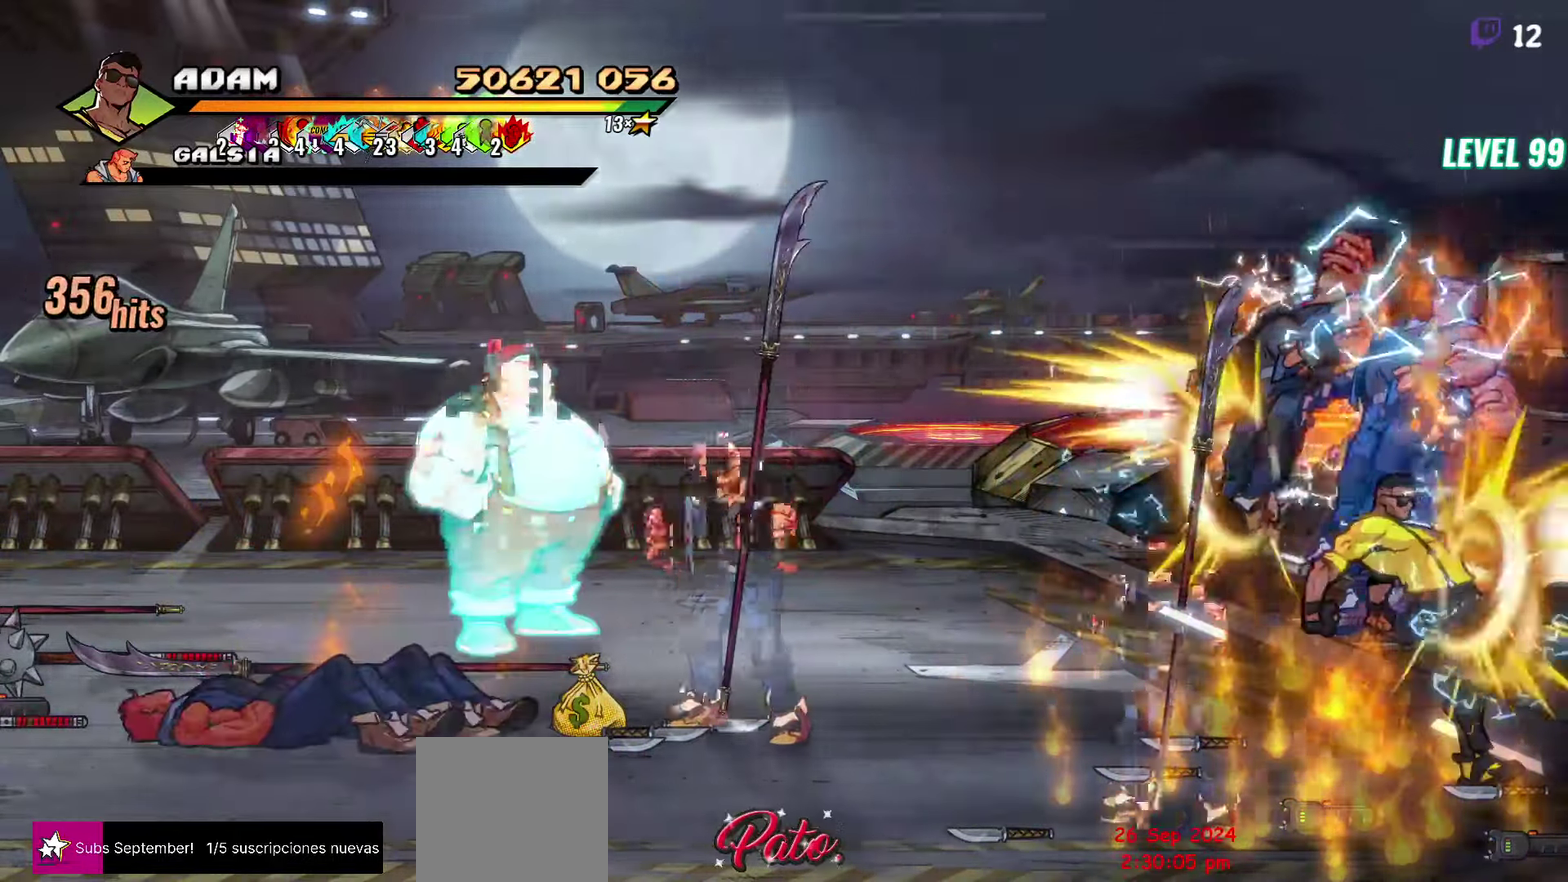
{"buttons": ["B", "DPAD_RIGHT"], "events": [[200, "DPAD_UP", "down"], [350, "DPAD_RIGHT", "down"], [417, "DPAD_UP", "up"], [450, "B", "down"]]}
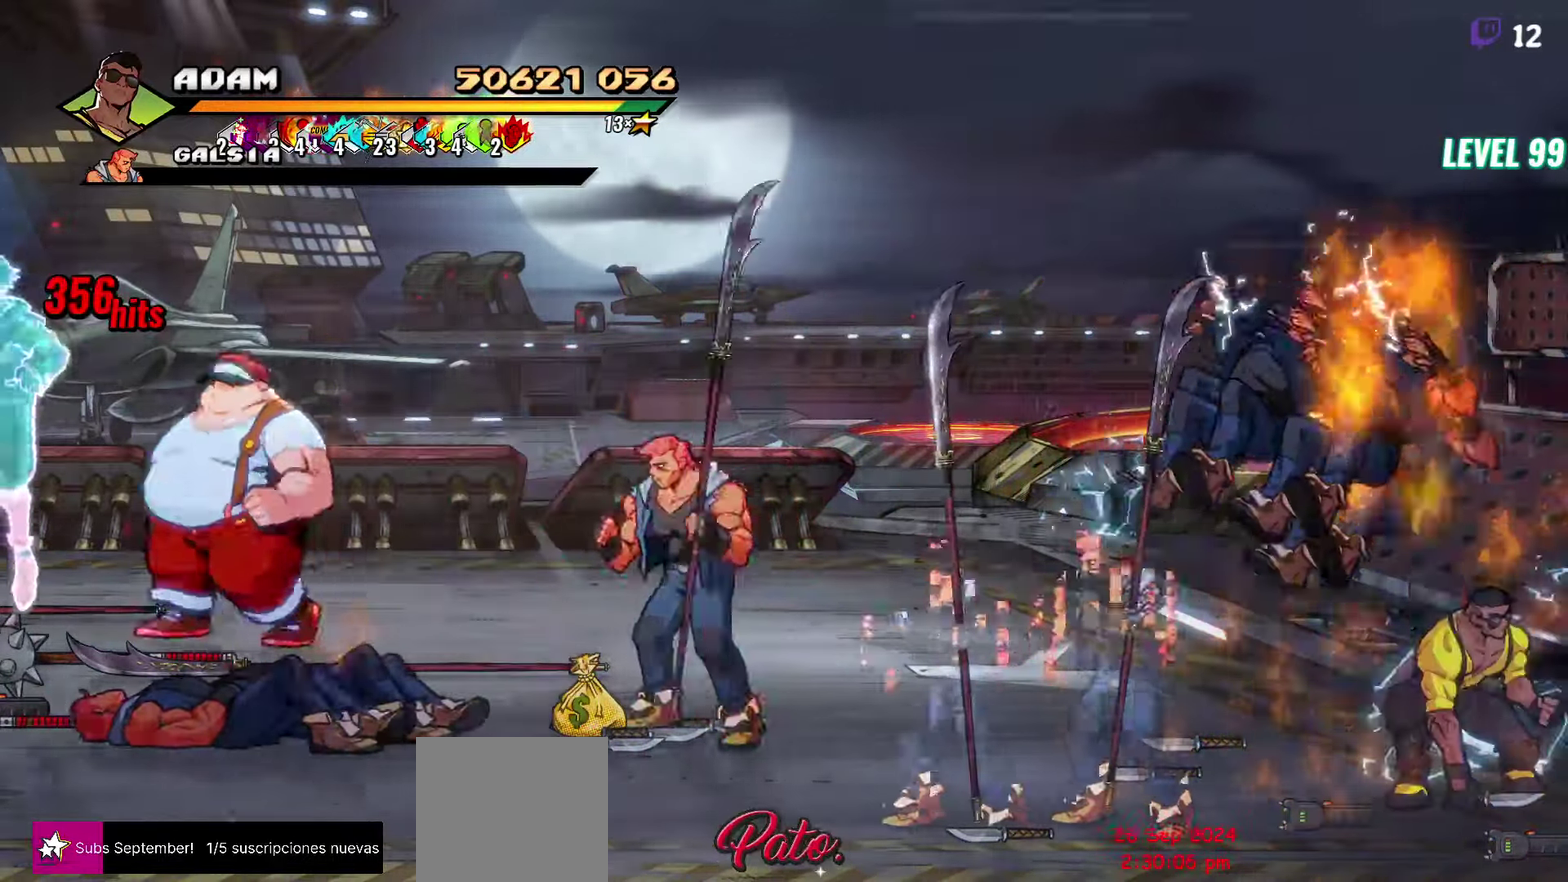
{"buttons": ["L1", "DPAD_LEFT"], "events": [[17, "DPAD_UP", "down"], [34, "DPAD_RIGHT", "up"], [50, "B", "up"], [84, "DPAD_LEFT", "down"], [217, "DPAD_UP", "up"], [300, "B", "down"], [384, "B", "up"], [484, "L1", "down"]]}
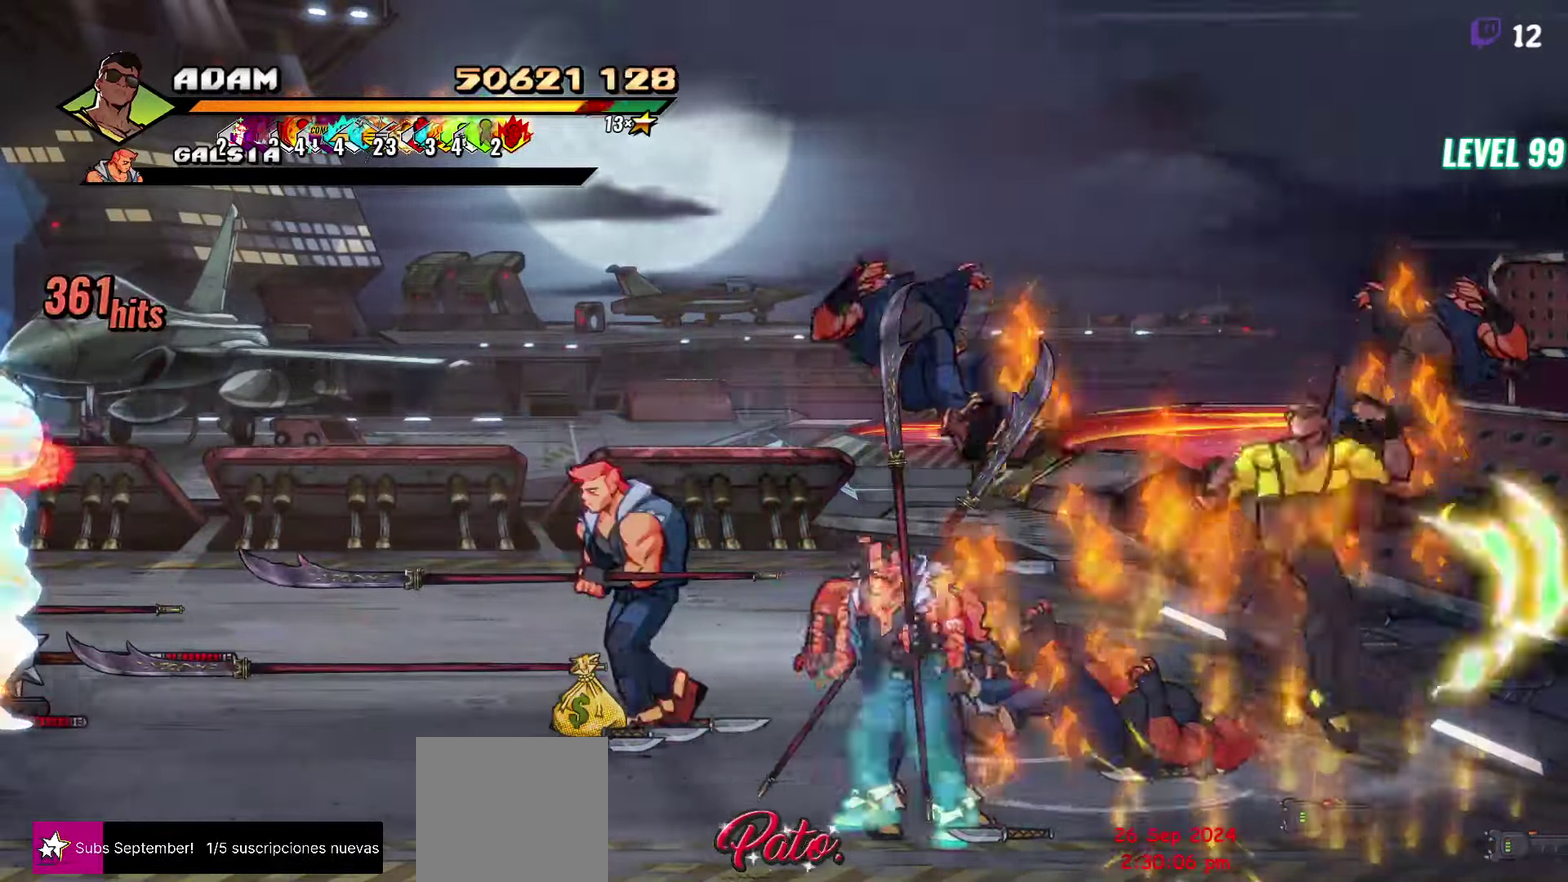
{"buttons": [], "events": [[84, "DPAD_LEFT", "up"], [117, "L1", "up"], [417, "Y", "down"], [500, "Y", "up"]]}
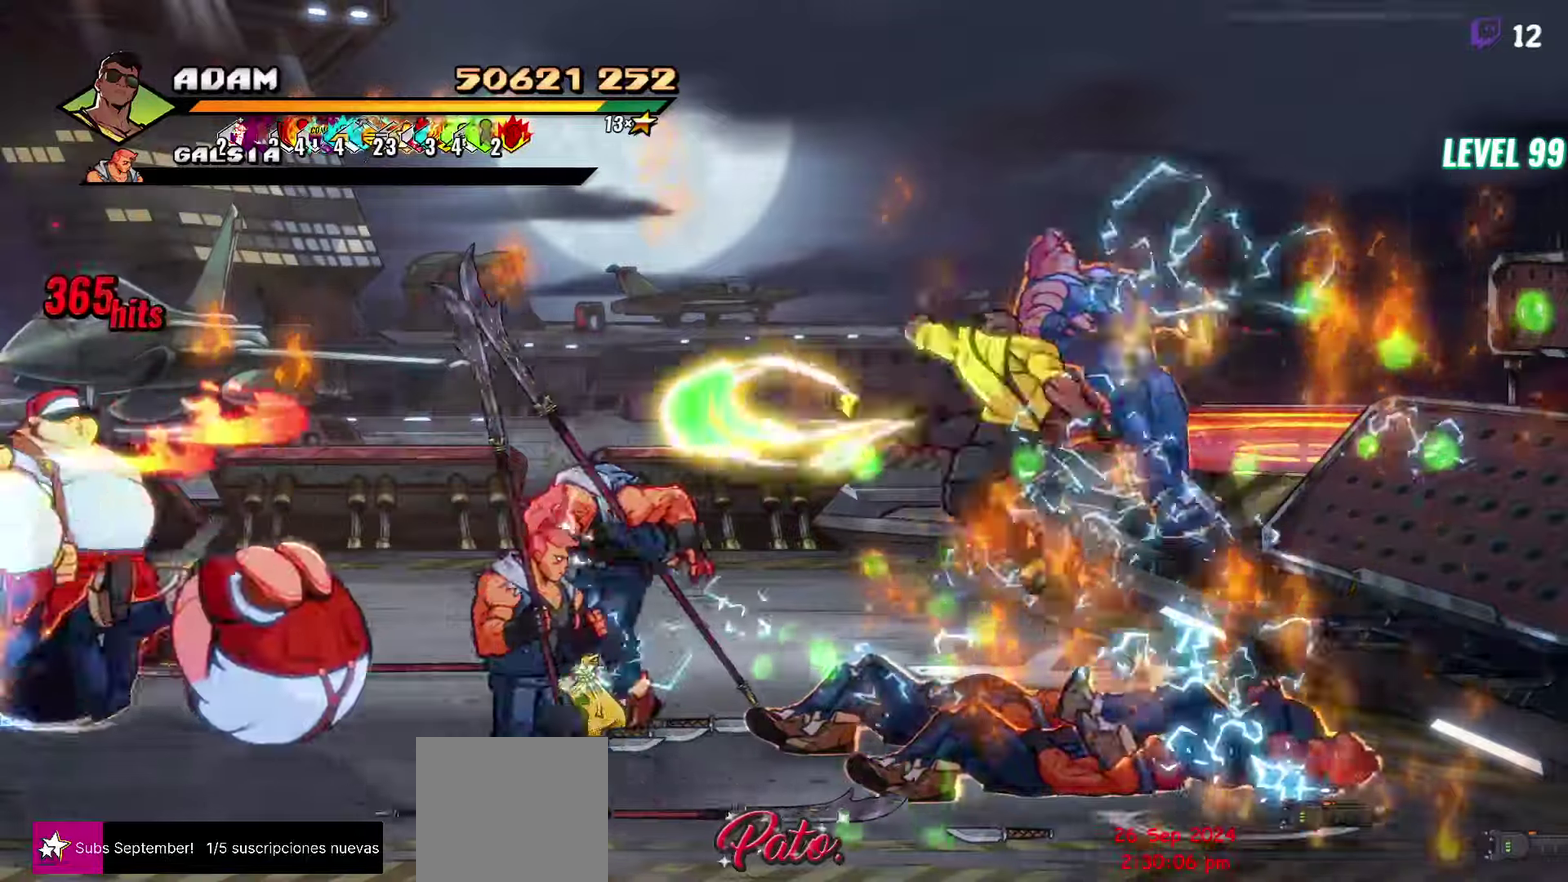
{"buttons": ["L1"], "events": [[300, "DPAD_LEFT", "down"], [366, "DPAD_LEFT", "up"], [466, "L1", "down"]]}
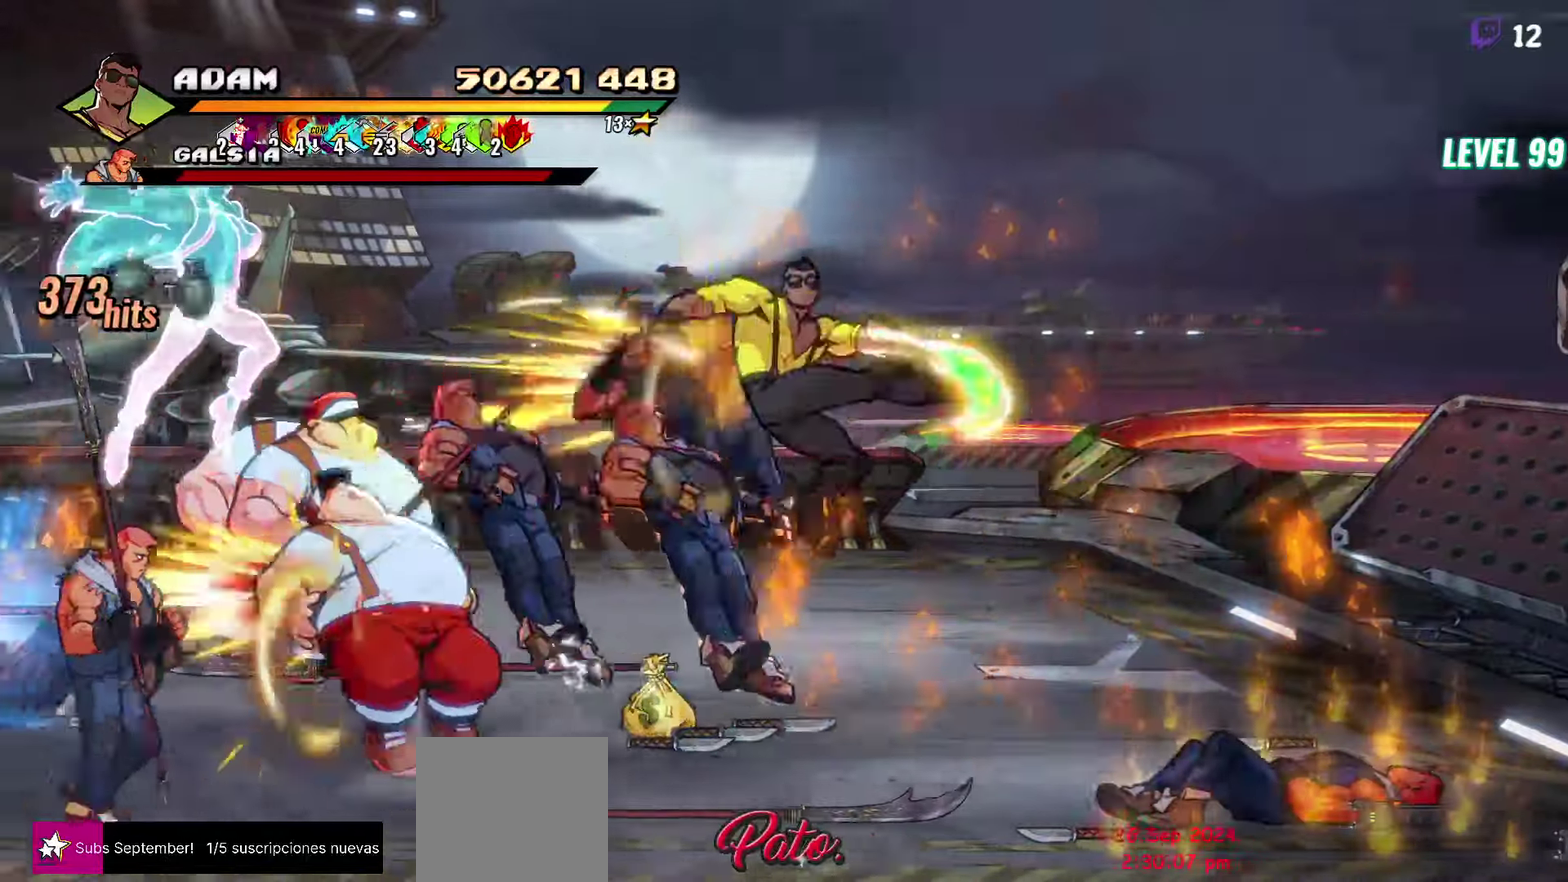
{"buttons": ["L1"], "events": [[83, "L1", "up"], [133, "L1", "down"], [200, "L1", "up"], [266, "L1", "down"], [316, "L1", "up"], [366, "L1", "down"]]}
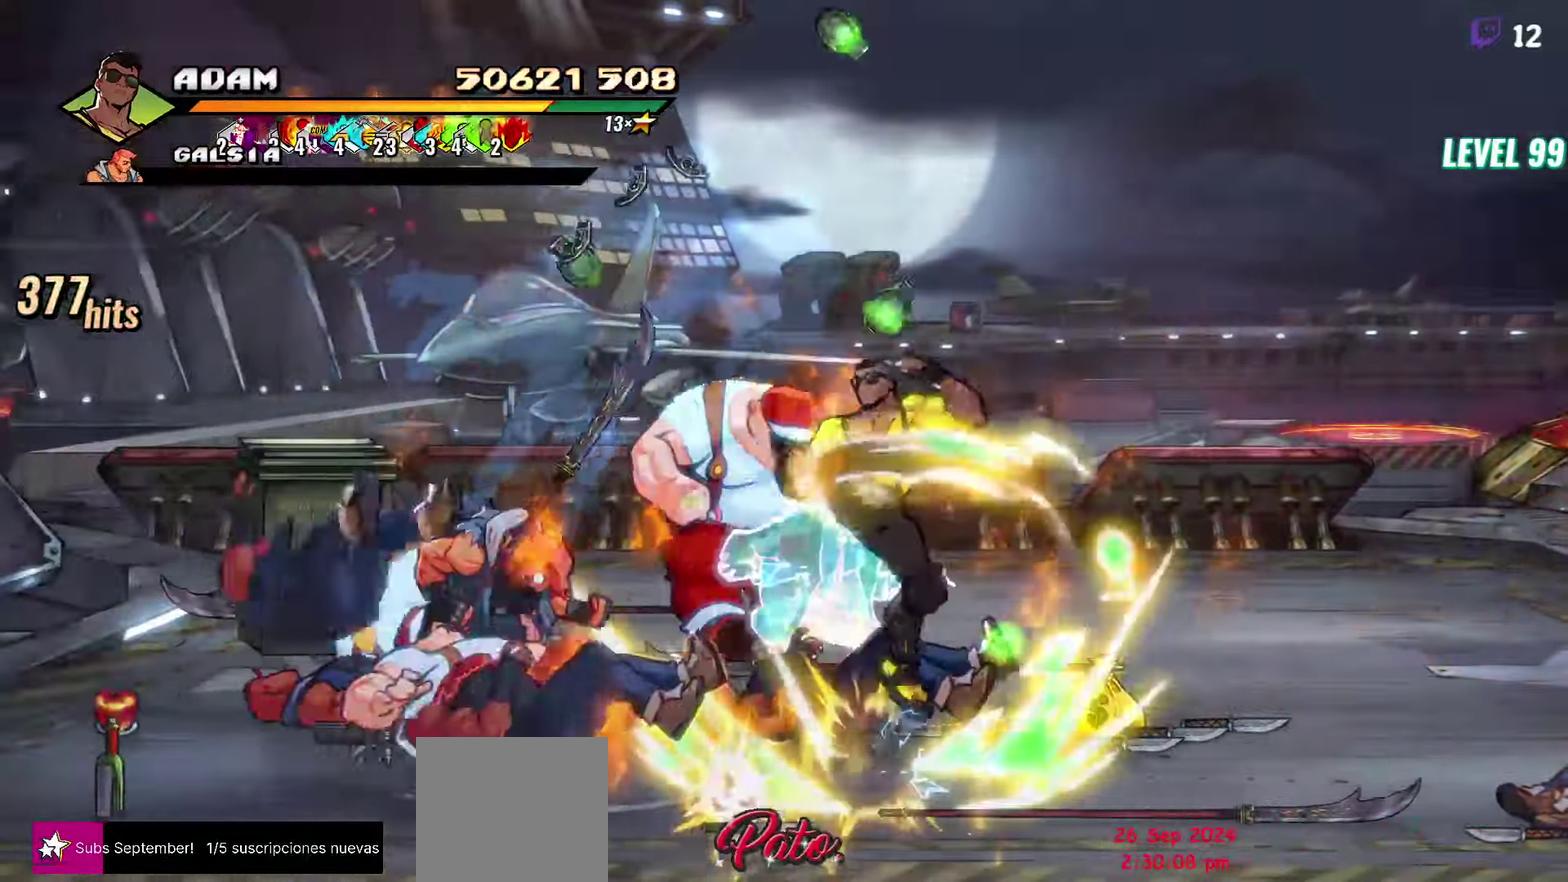
{"buttons": [], "events": [[50, "L1", "up"], [216, "Y", "down"], [300, "Y", "up"], [366, "DPAD_LEFT", "down"], [433, "DPAD_LEFT", "up"]]}
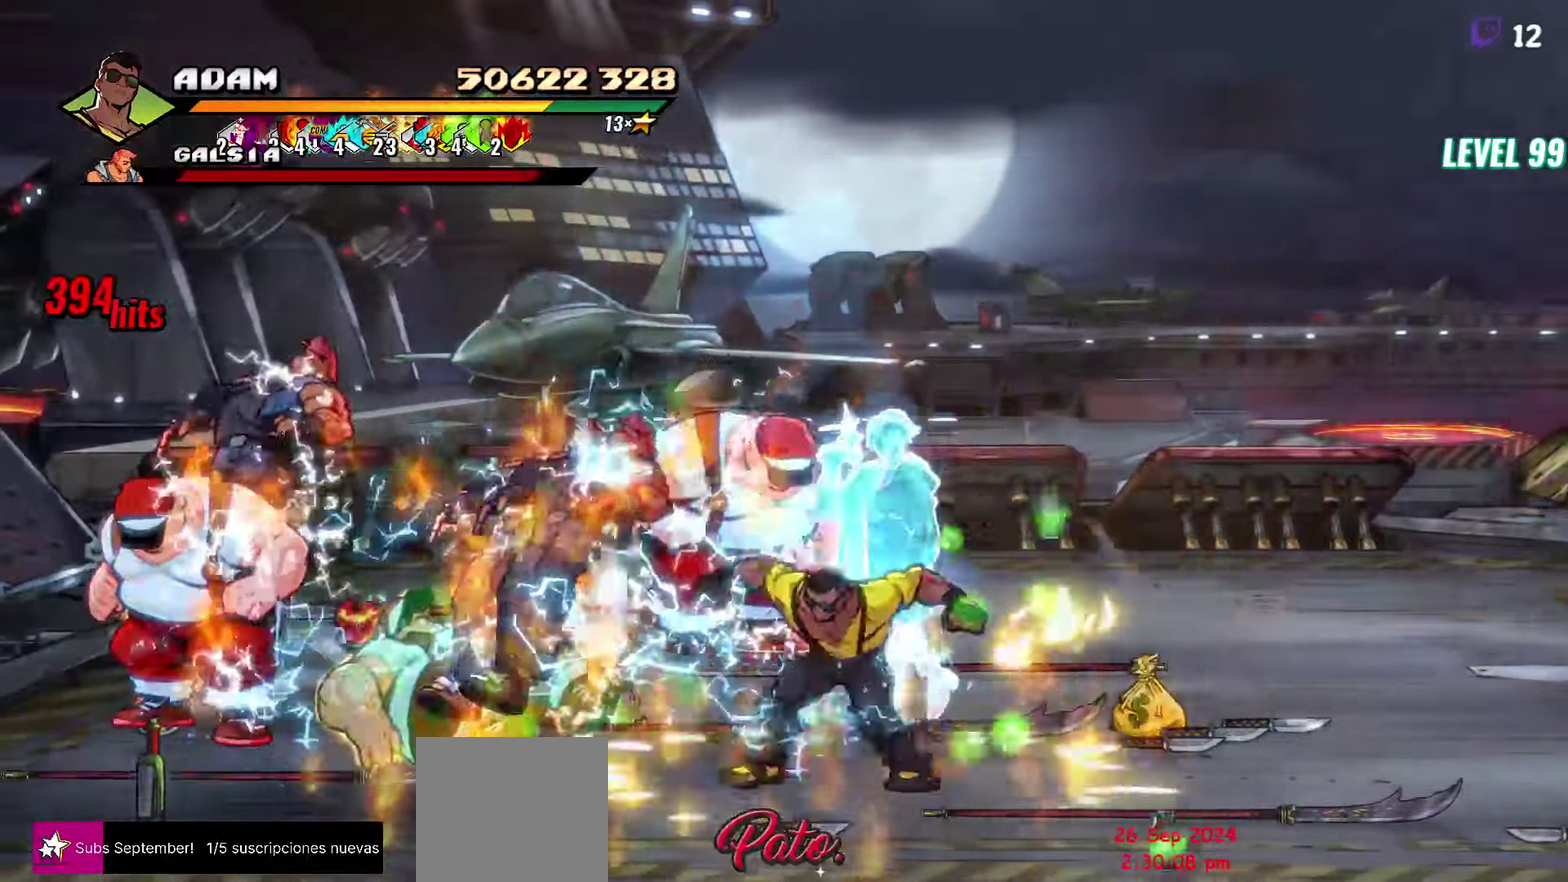
{"buttons": ["L1"], "events": [[16, "DPAD_LEFT", "down"], [133, "Y", "down"], [250, "DPAD_LEFT", "up"], [250, "Y", "up"], [433, "L1", "down"]]}
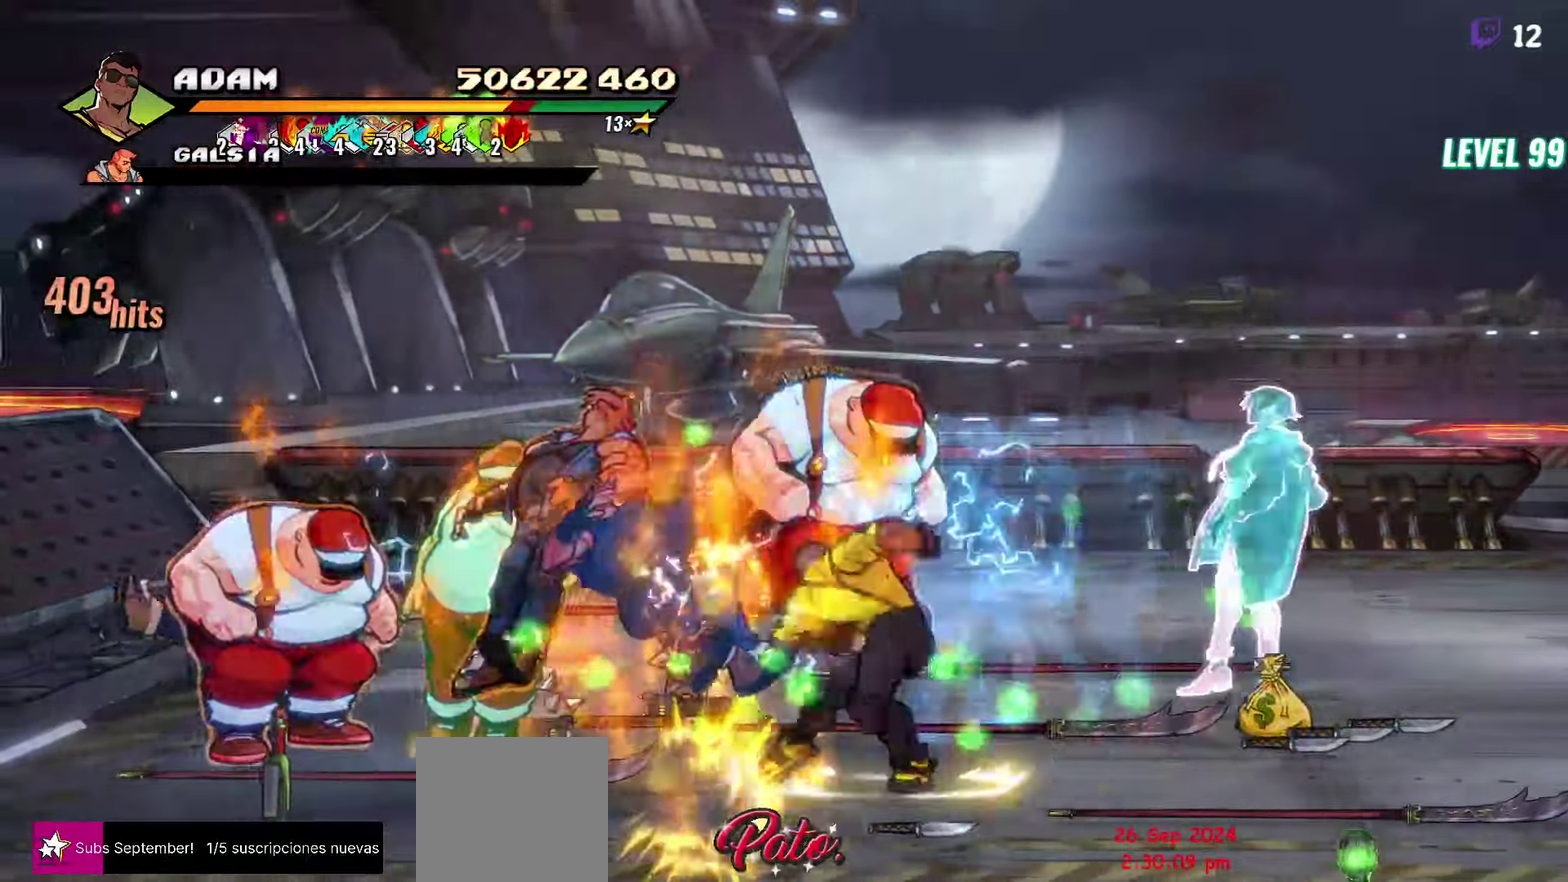
{"buttons": [], "events": [[50, "L1", "up"], [200, "Y", "down"], [300, "Y", "up"]]}
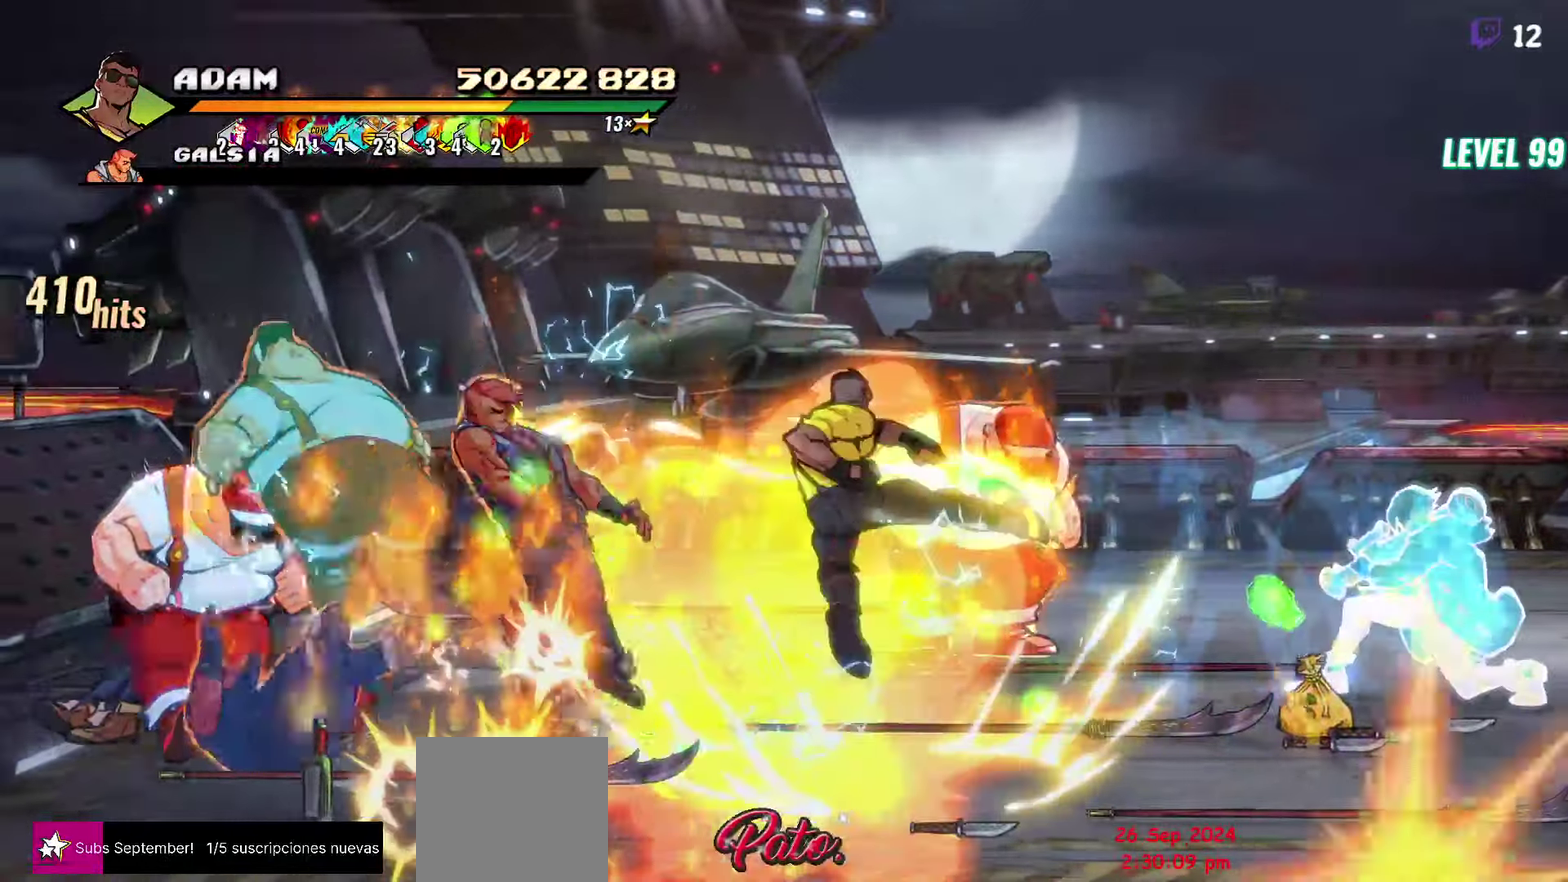
{"buttons": [], "events": [[33, "DPAD_LEFT", "down"], [100, "DPAD_LEFT", "up"], [166, "DPAD_LEFT", "down"], [316, "Y", "down"], [433, "Y", "up"], [450, "DPAD_LEFT", "up"]]}
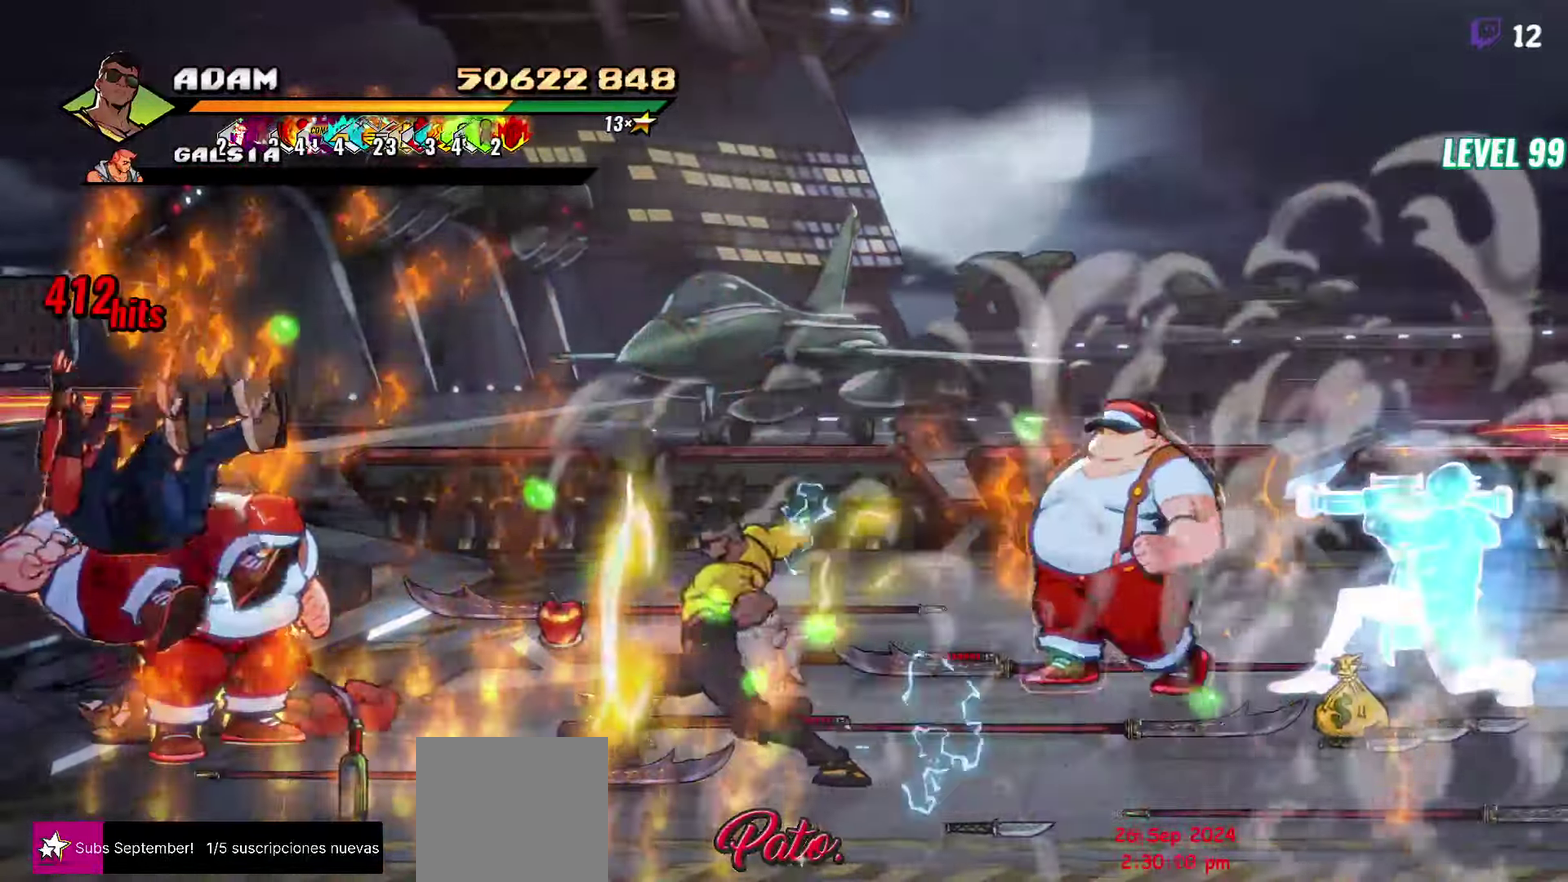
{"buttons": [], "events": [[66, "L1", "down"], [200, "L1", "up"], [250, "L1", "down"], [333, "L1", "up"]]}
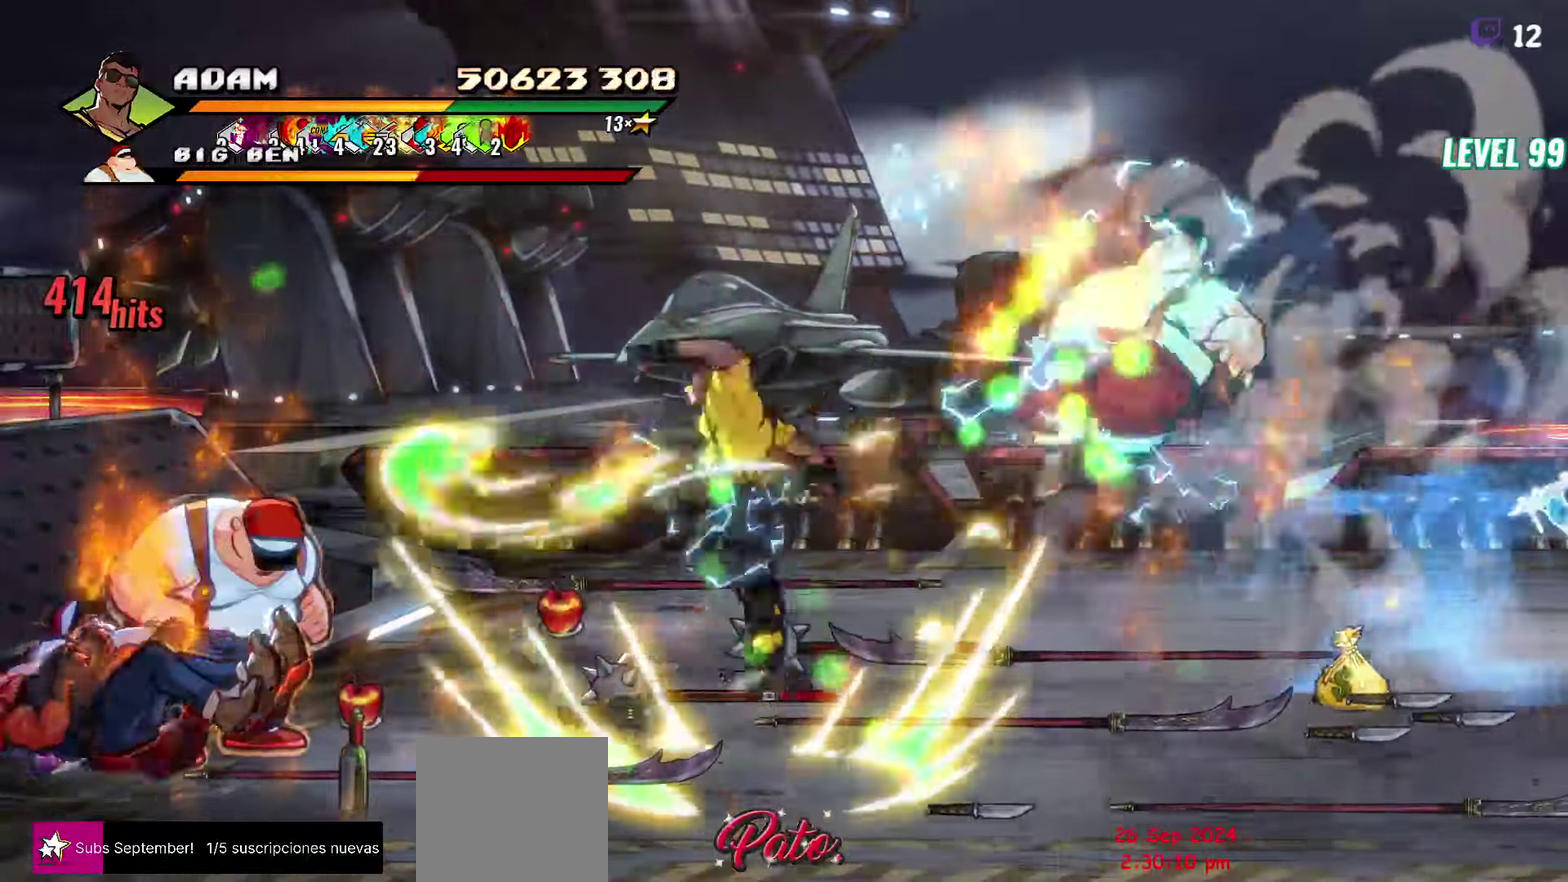
{"buttons": [], "events": [[100, "DPAD_LEFT", "down"], [166, "DPAD_LEFT", "up"], [366, "L1", "down"], [466, "L1", "up"]]}
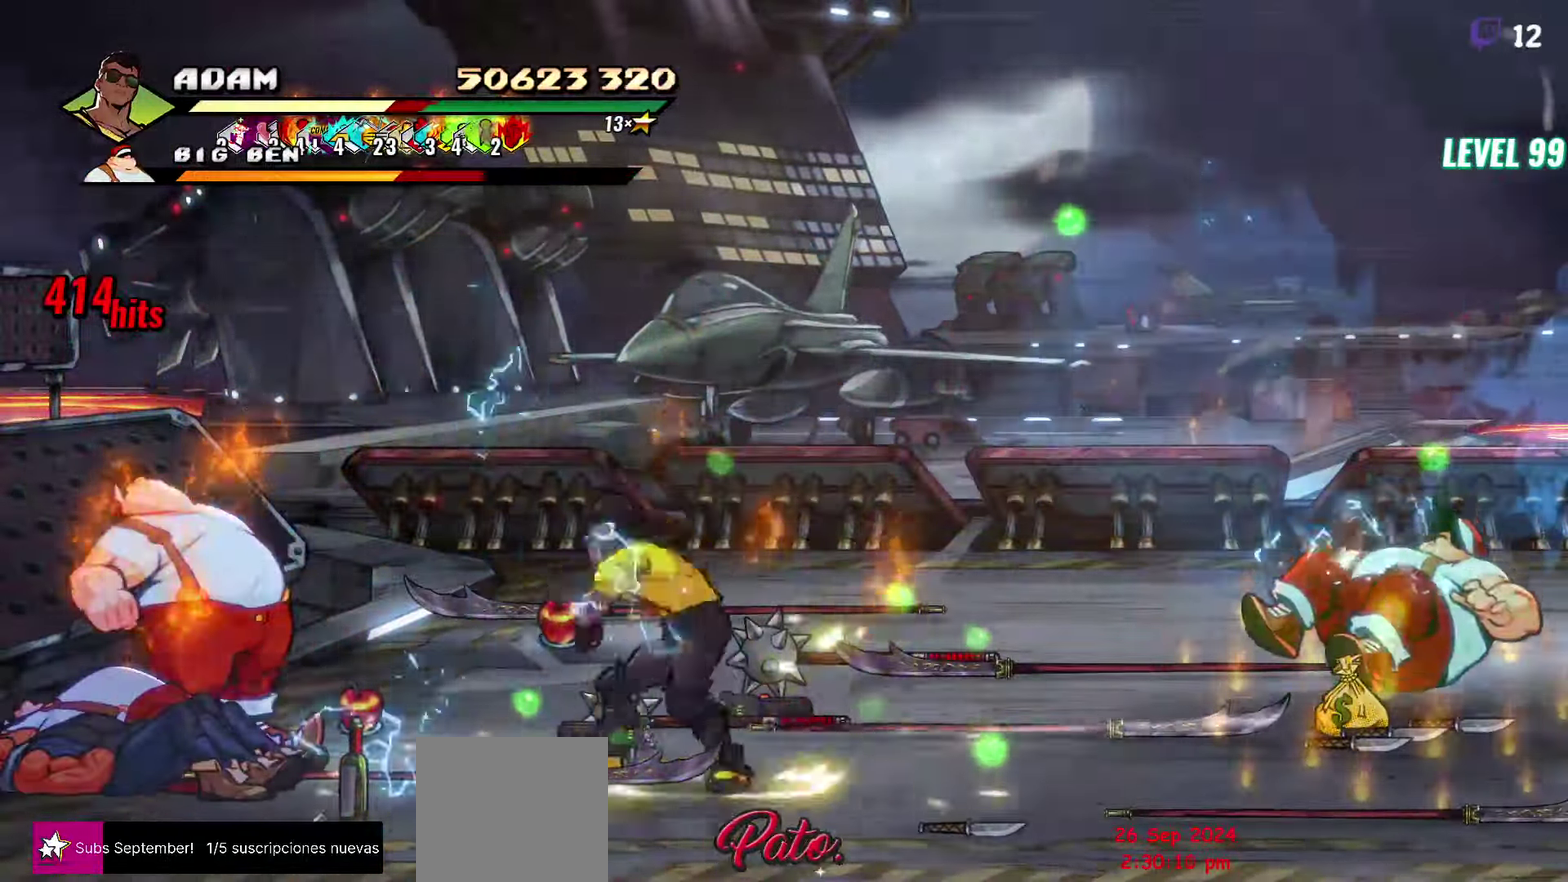
{"buttons": ["DPAD_LEFT"], "events": [[16, "L1", "down"], [100, "L1", "up"], [150, "L1", "down"], [200, "L1", "up"], [383, "Y", "down"], [466, "DPAD_LEFT", "down"], [500, "Y", "up"]]}
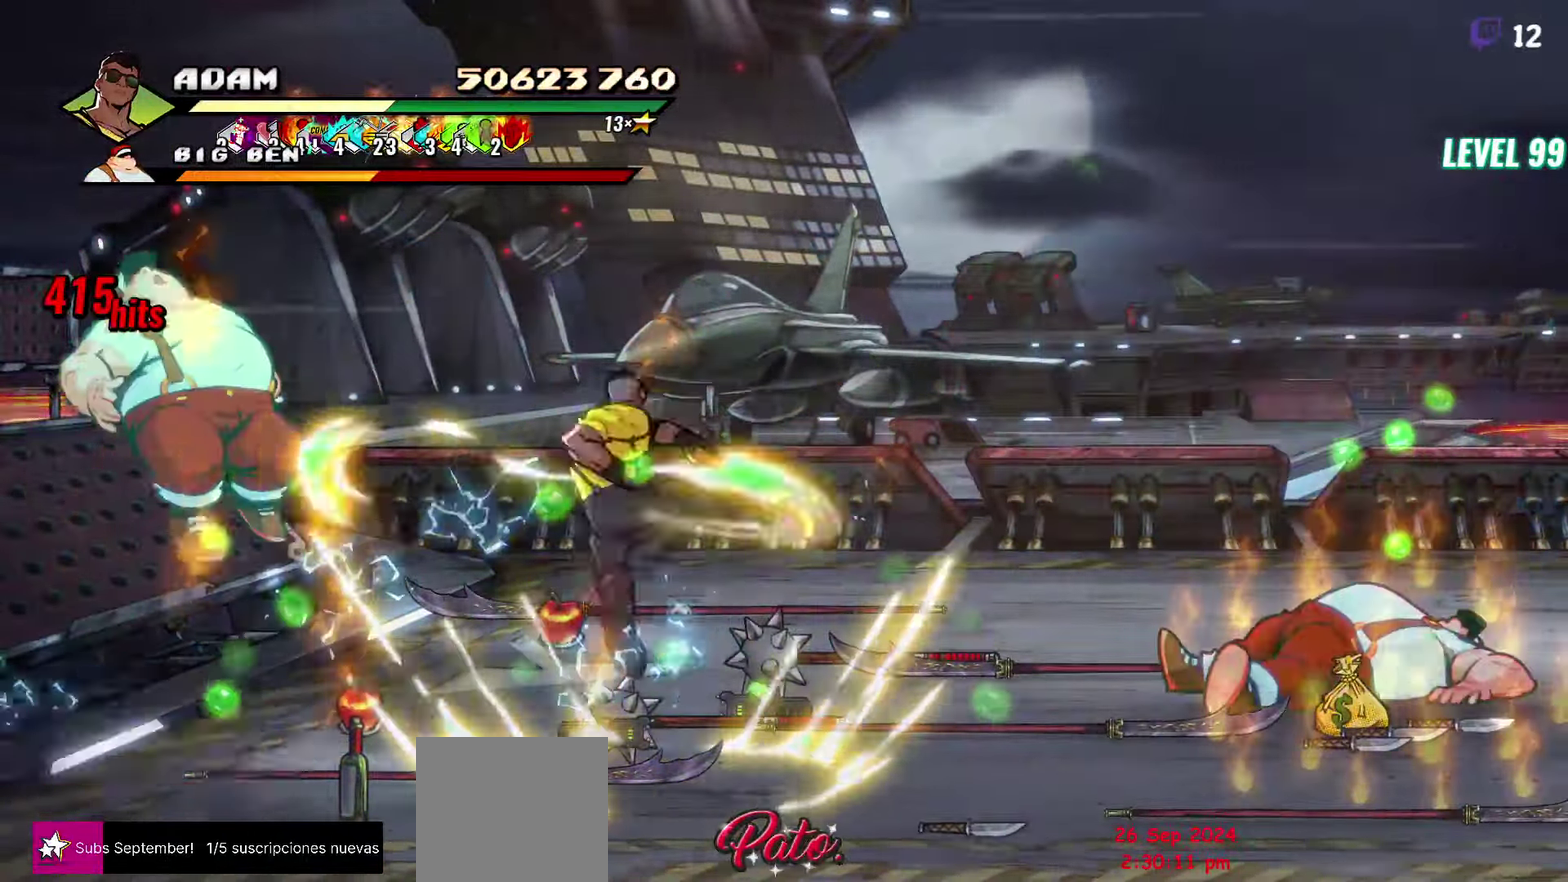
{"buttons": ["B", "DPAD_UP", "DPAD_LEFT"], "events": [[366, "DPAD_UP", "down"], [416, "B", "down"]]}
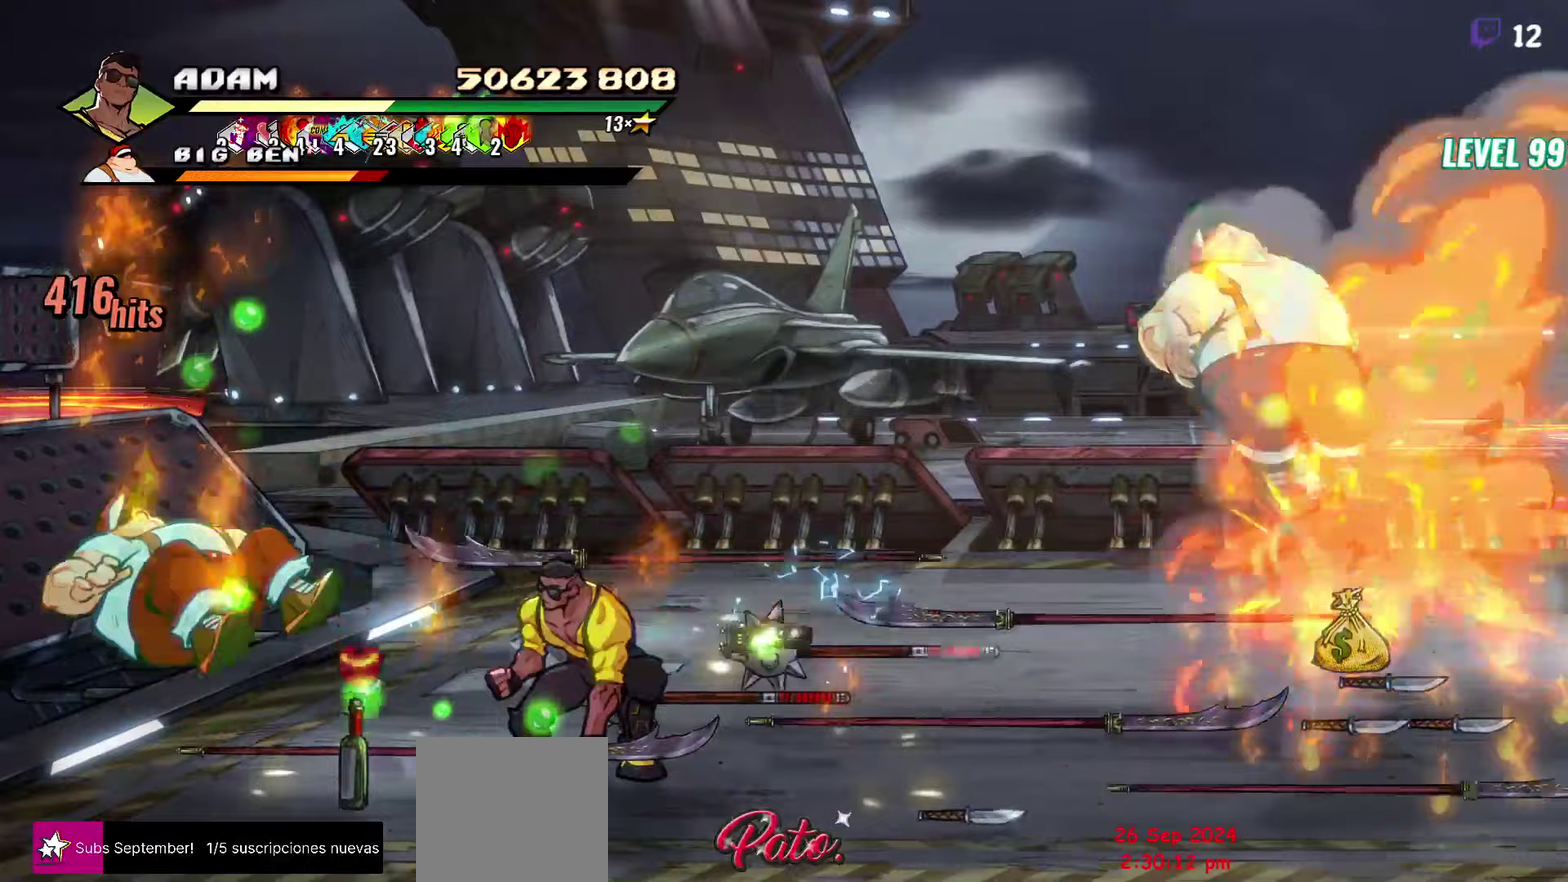
{"buttons": [], "events": [[33, "B", "up"], [50, "DPAD_LEFT", "up"], [200, "DPAD_UP", "up"]]}
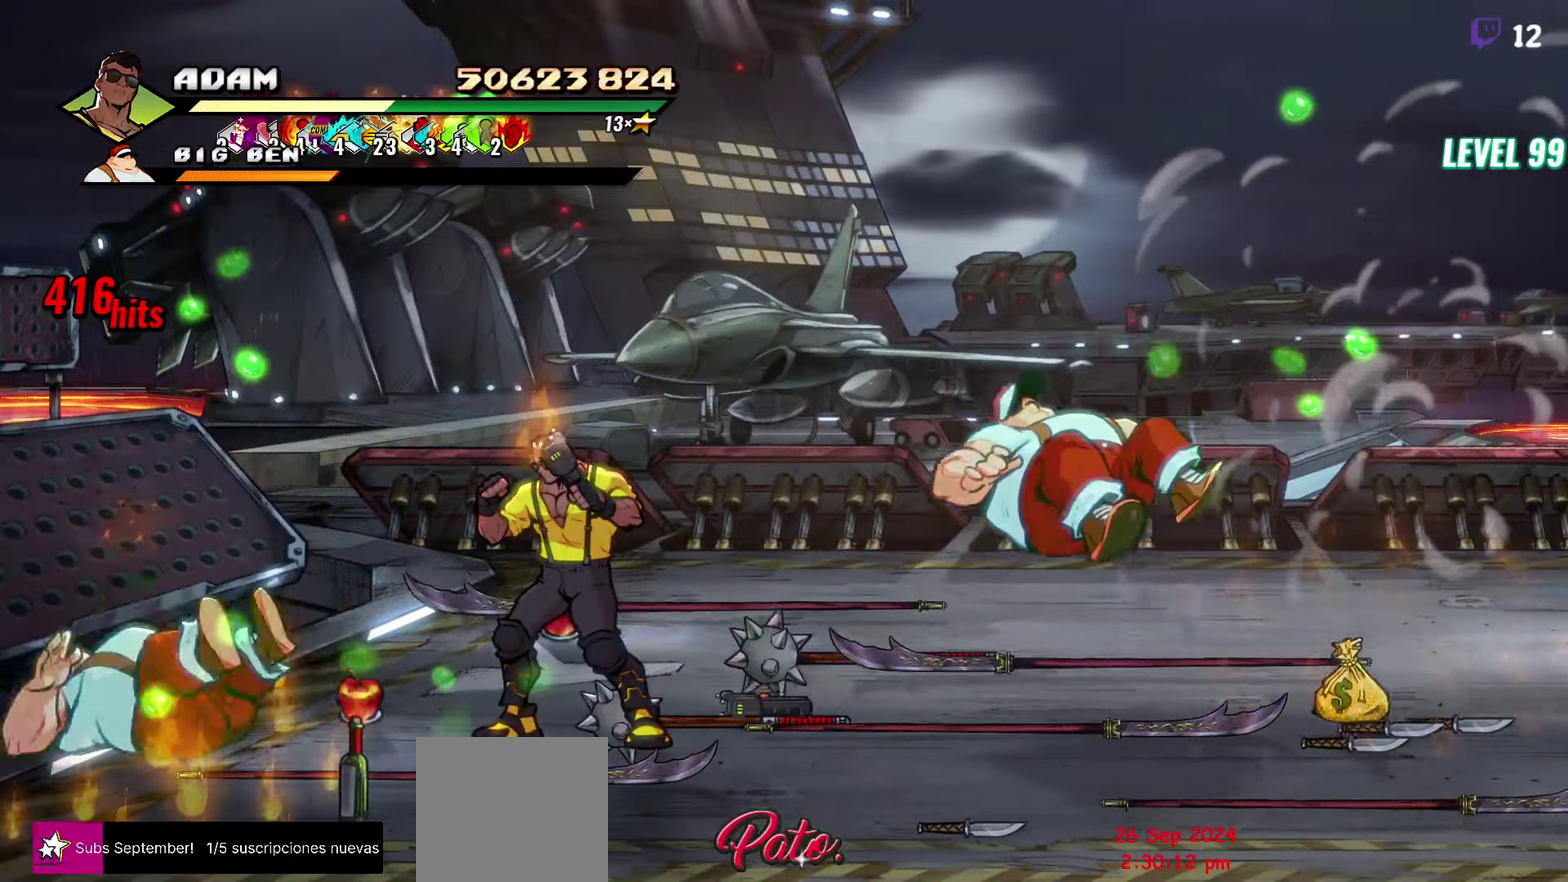
{"buttons": ["DPAD_DOWN", "DPAD_LEFT"], "events": [[467, "DPAD_DOWN", "down"], [483, "DPAD_LEFT", "down"]]}
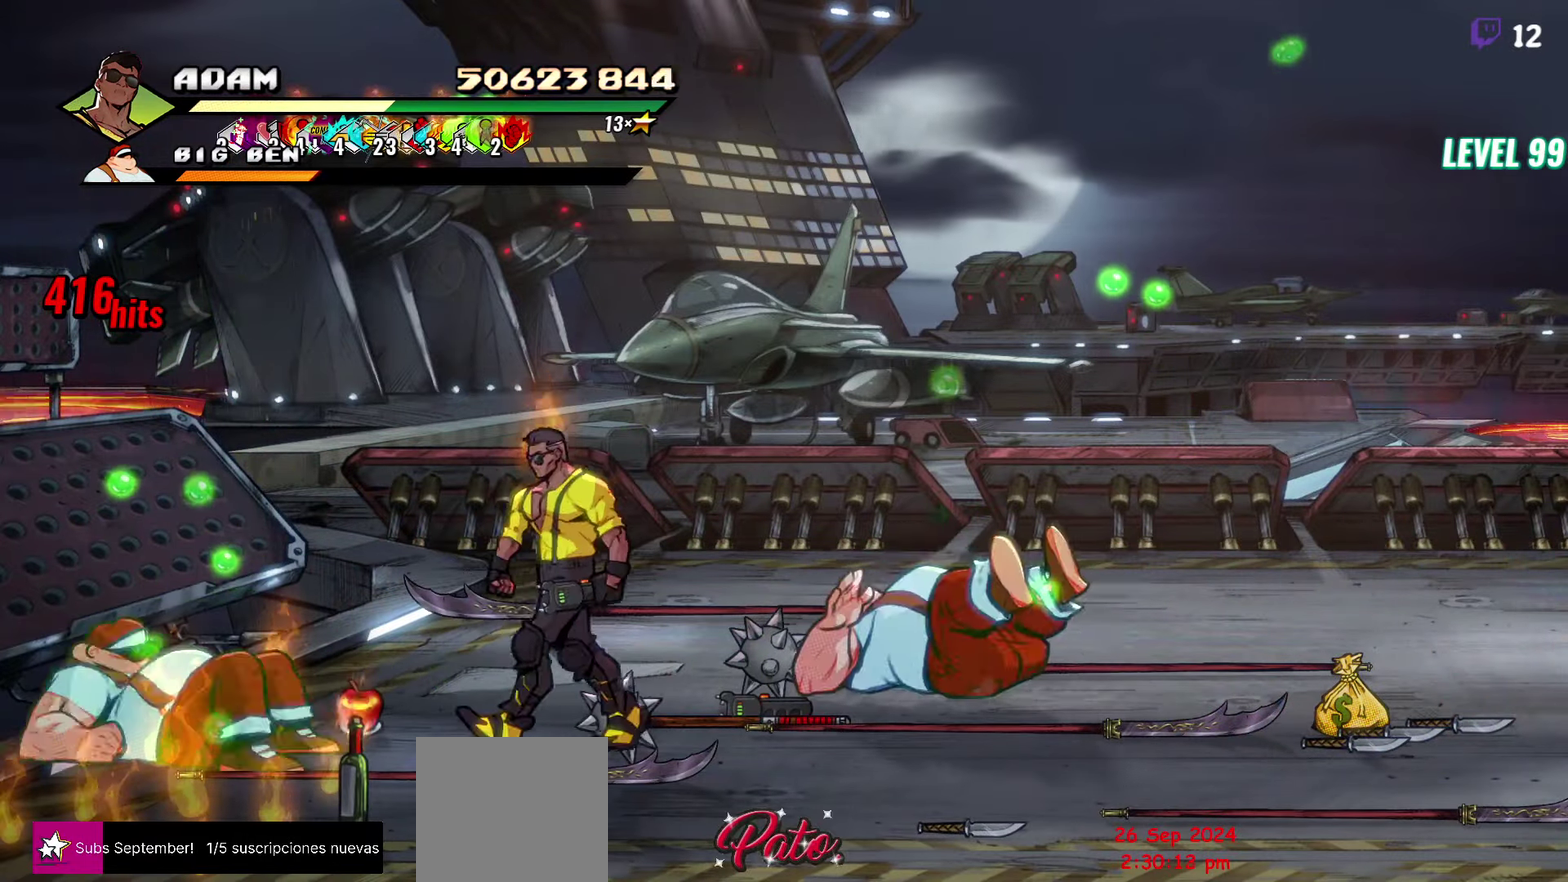
{"buttons": [], "events": [[50, "DPAD_DOWN", "up"], [200, "B", "down"], [300, "B", "up"], [500, "DPAD_LEFT", "up"]]}
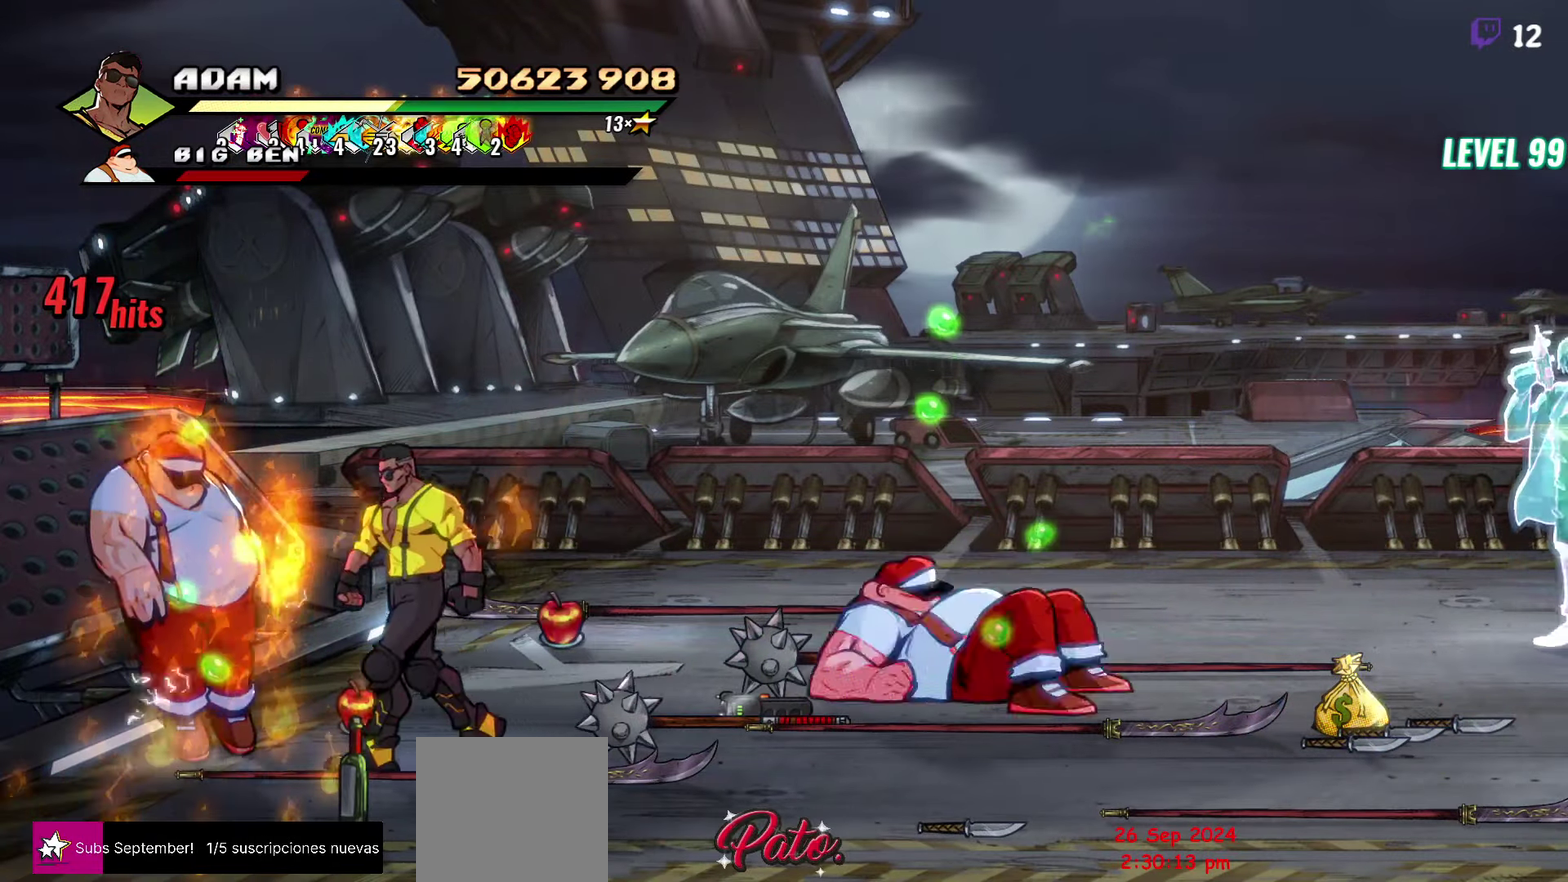
{"buttons": ["B", "DPAD_RIGHT"], "events": [[50, "B", "down"], [133, "B", "up"], [133, "DPAD_UP", "down"], [267, "DPAD_RIGHT", "down"], [433, "B", "down"], [500, "DPAD_UP", "up"]]}
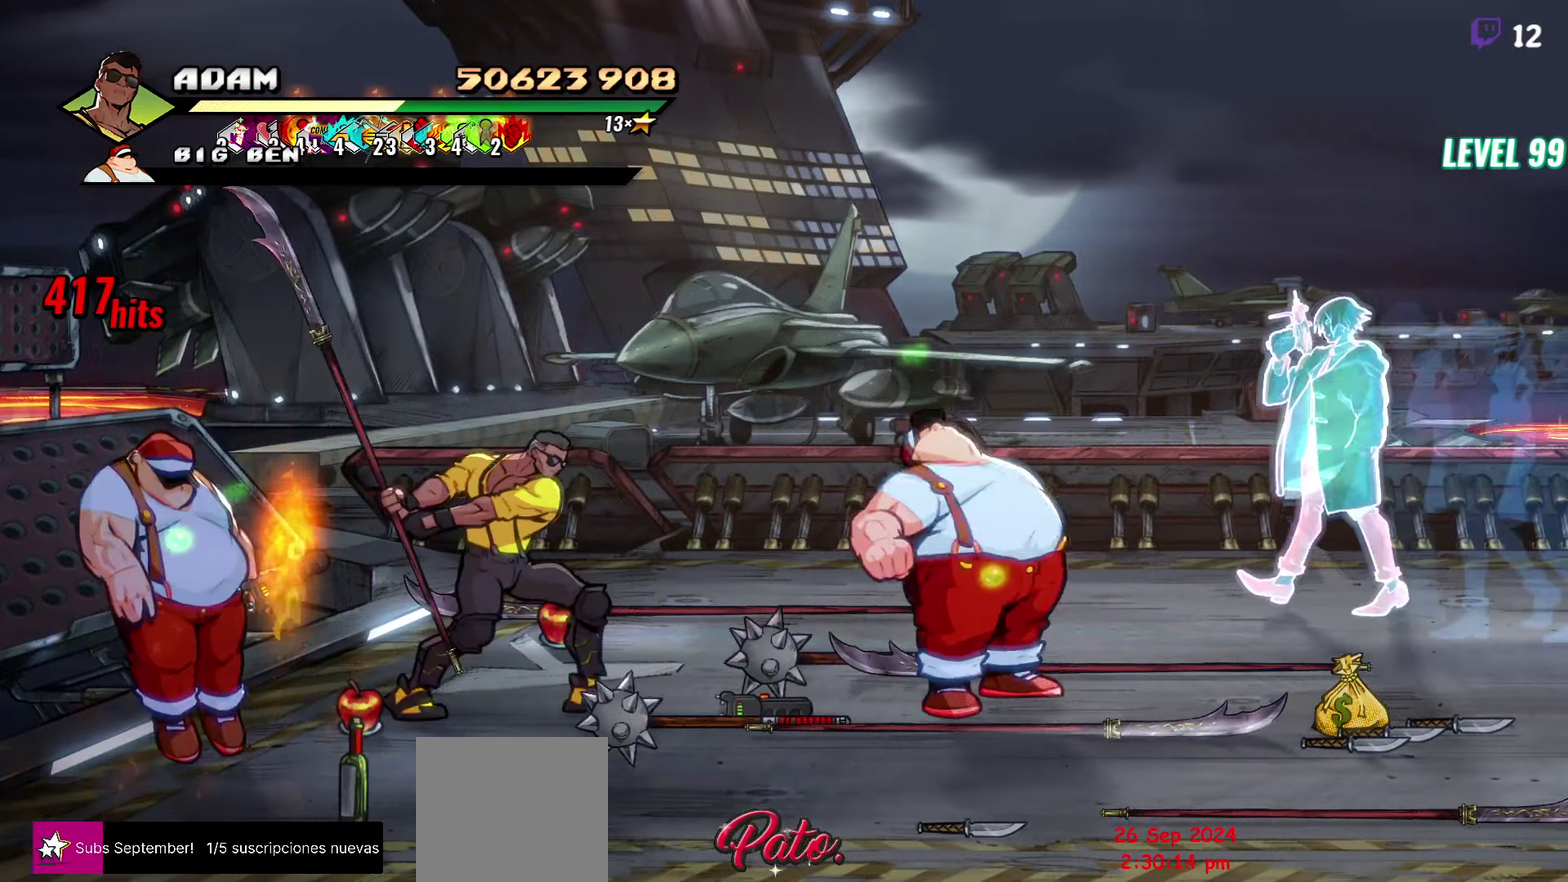
{"buttons": ["B"], "events": [[17, "B", "up"], [17, "DPAD_RIGHT", "up"], [500, "B", "down"]]}
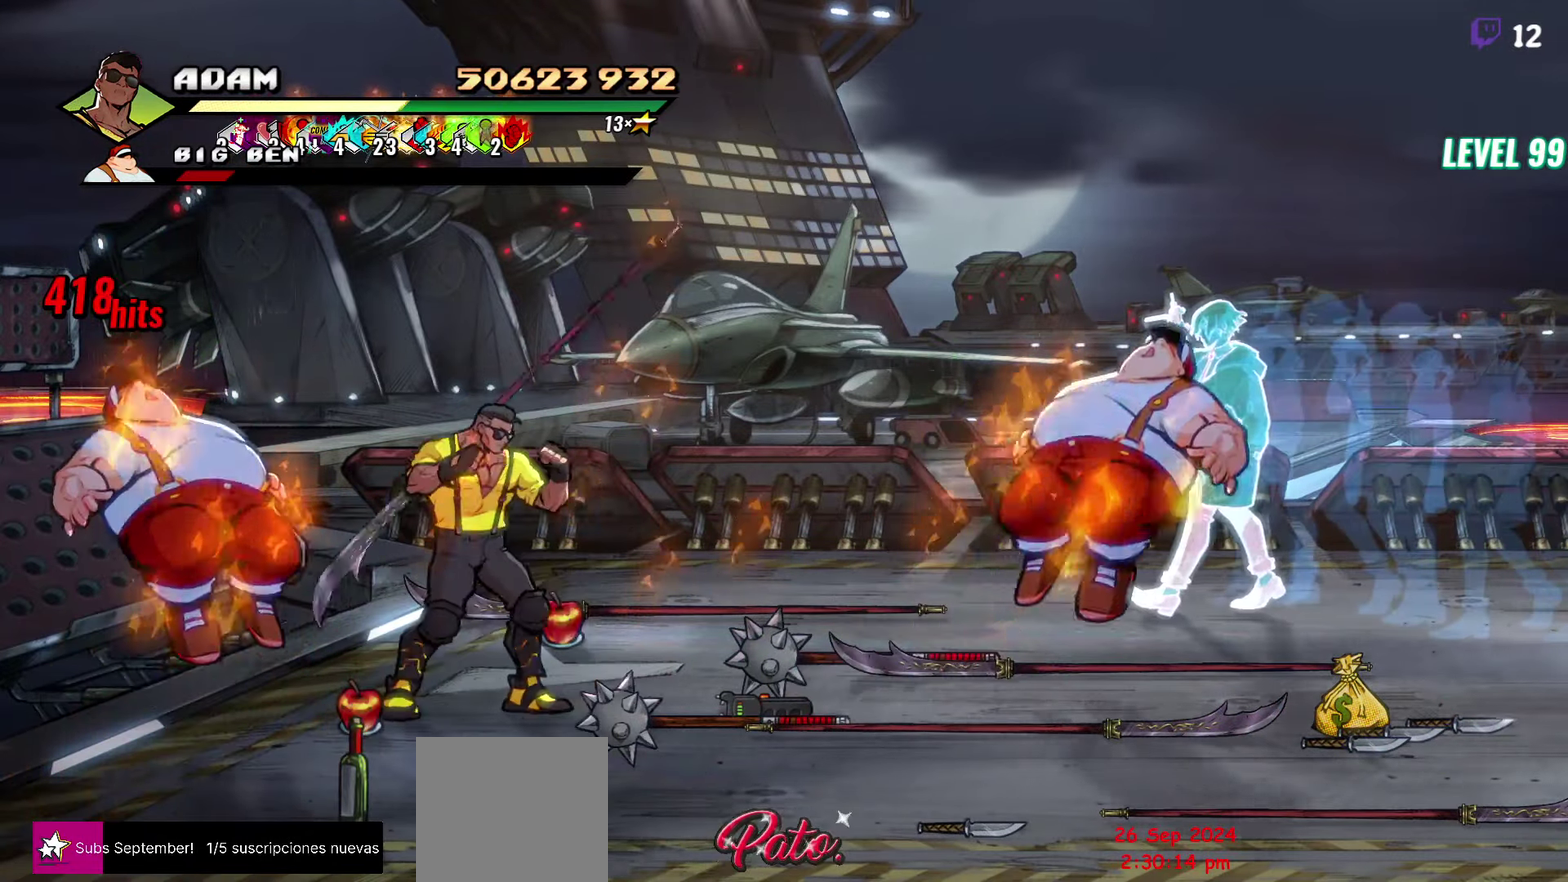
{"buttons": ["DPAD_LEFT"], "events": [[133, "B", "up"], [267, "DPAD_LEFT", "down"]]}
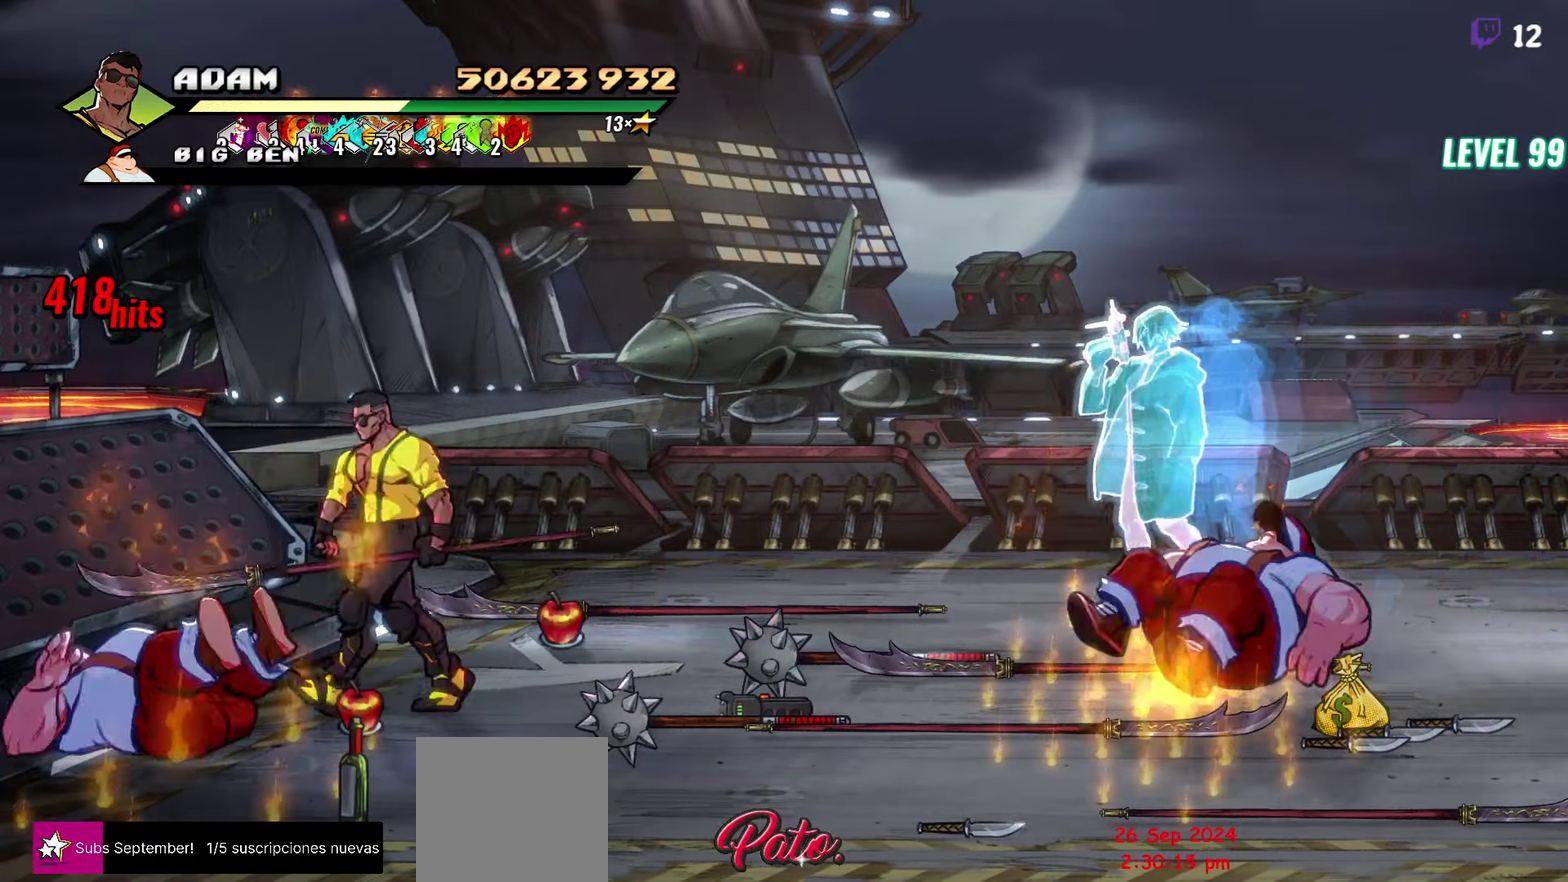
{"buttons": [], "events": [[17, "DPAD_LEFT", "up"]]}
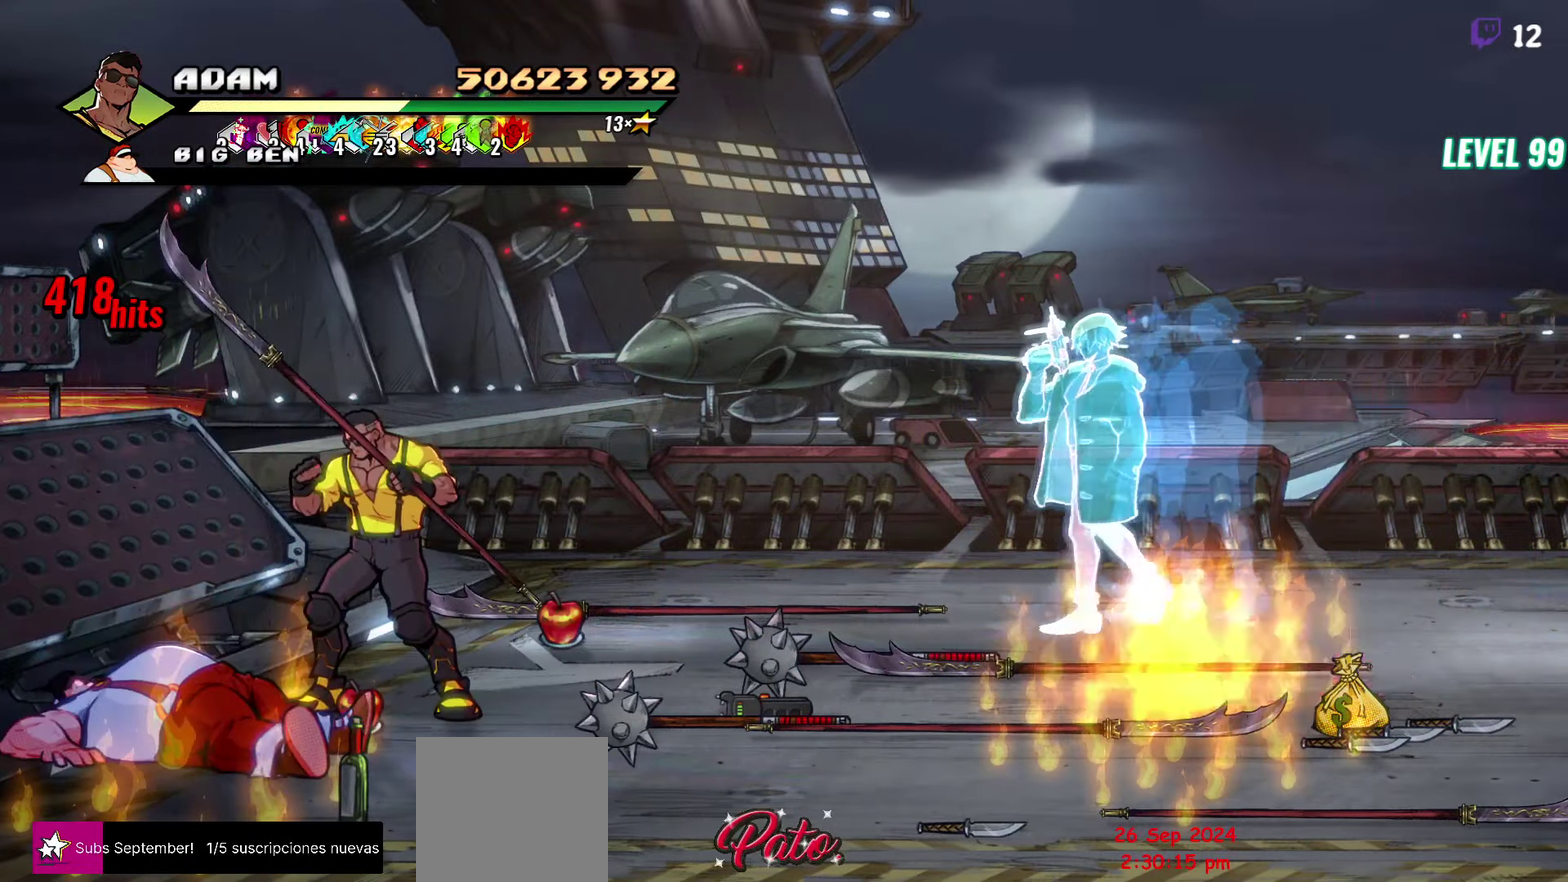
{"buttons": [], "events": []}
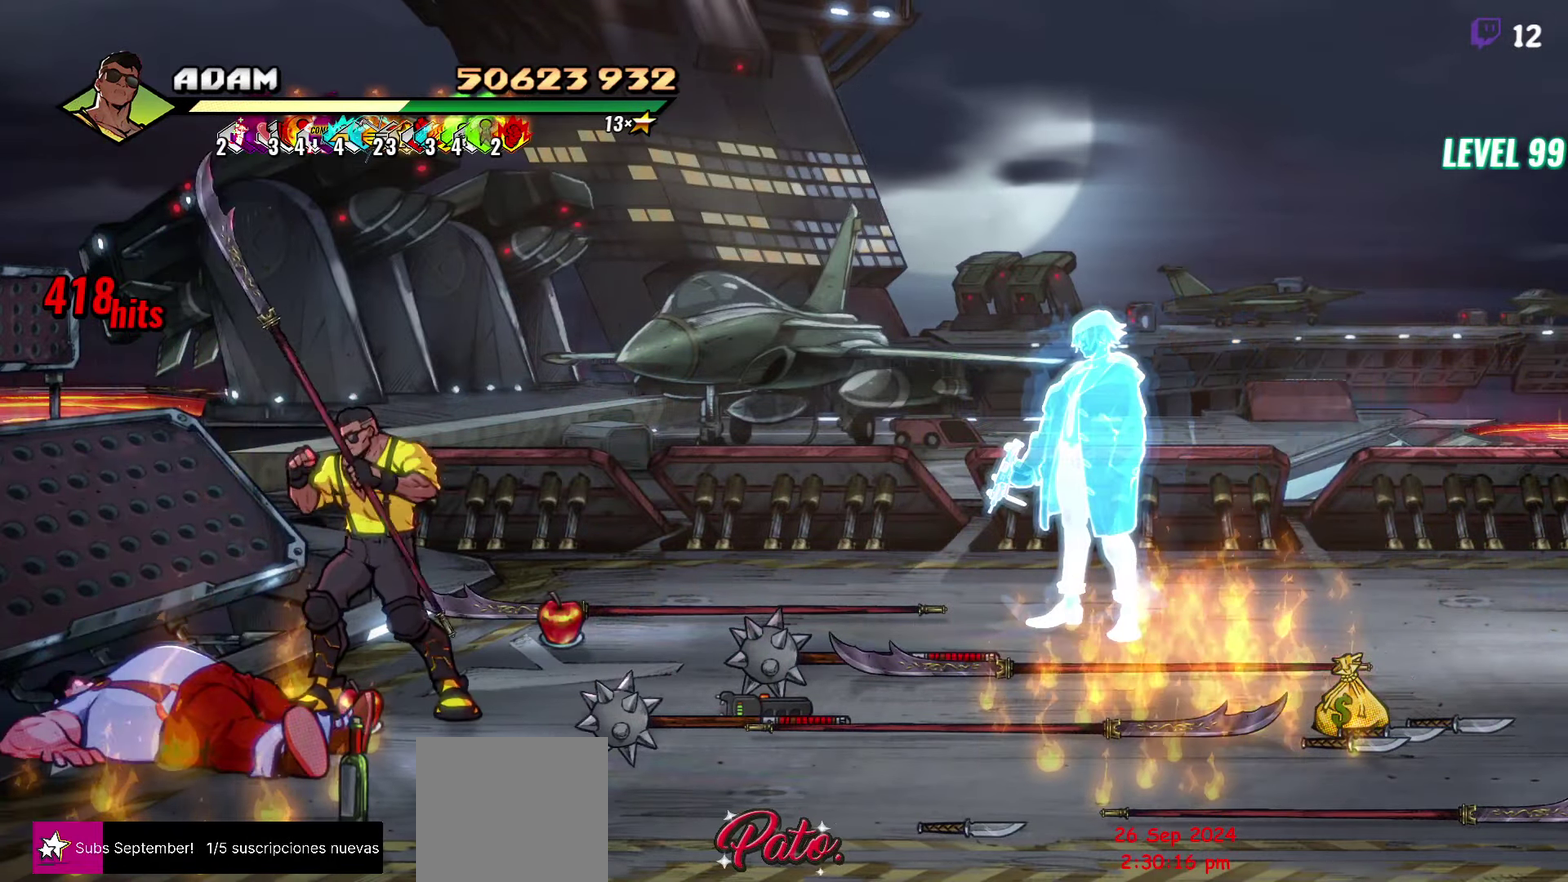
{"buttons": ["B"], "events": [[400, "B", "down"]]}
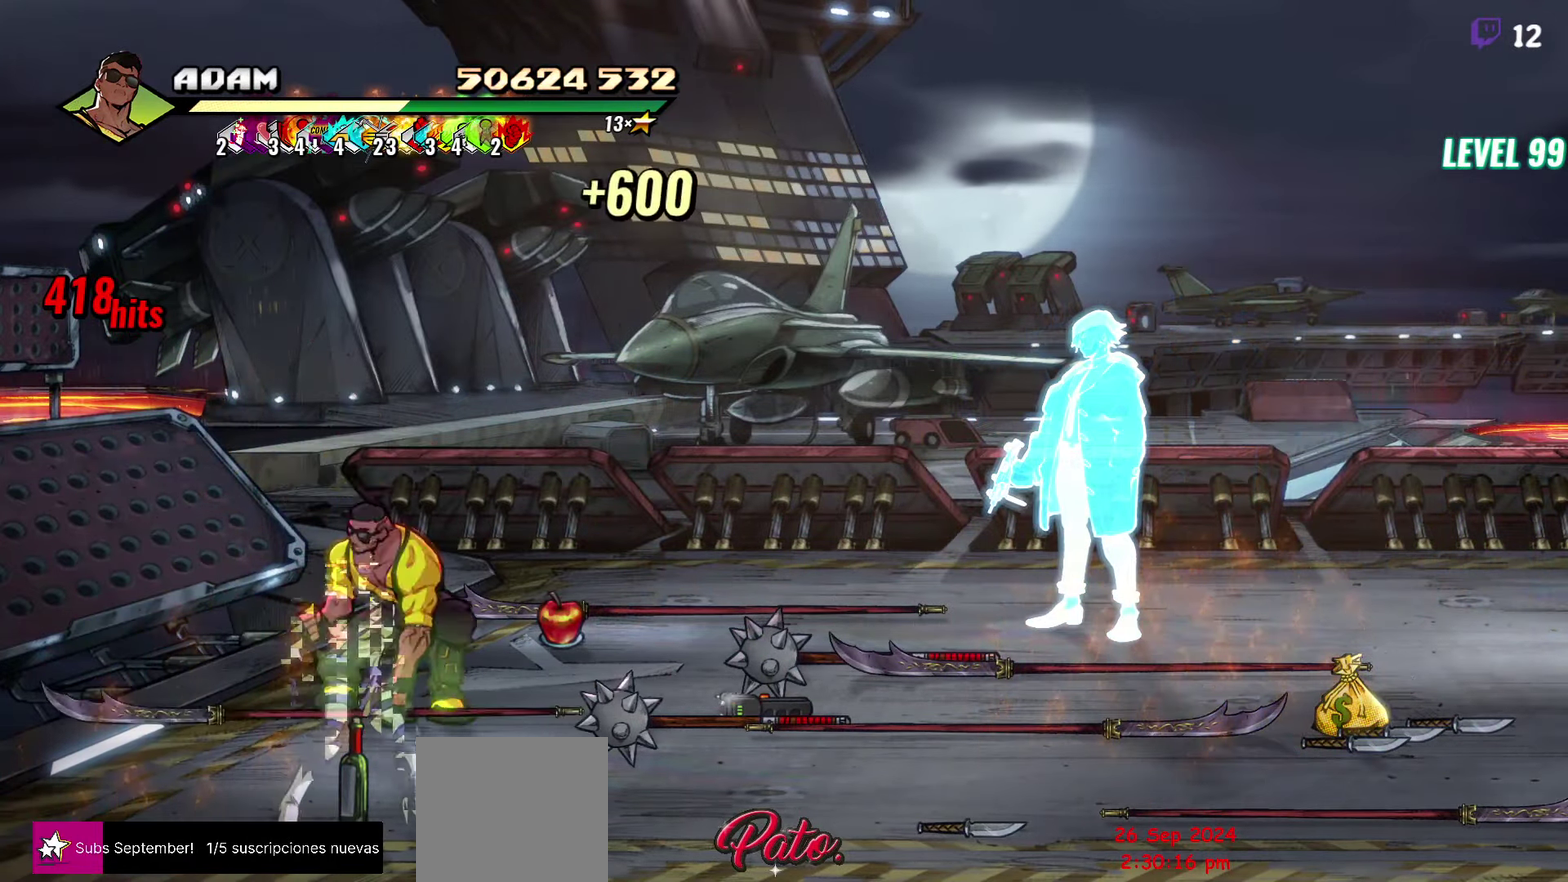
{"buttons": ["DPAD_DOWN"], "events": [[17, "B", "up"], [200, "DPAD_RIGHT", "down"], [233, "DPAD_DOWN", "down"], [433, "DPAD_RIGHT", "up"]]}
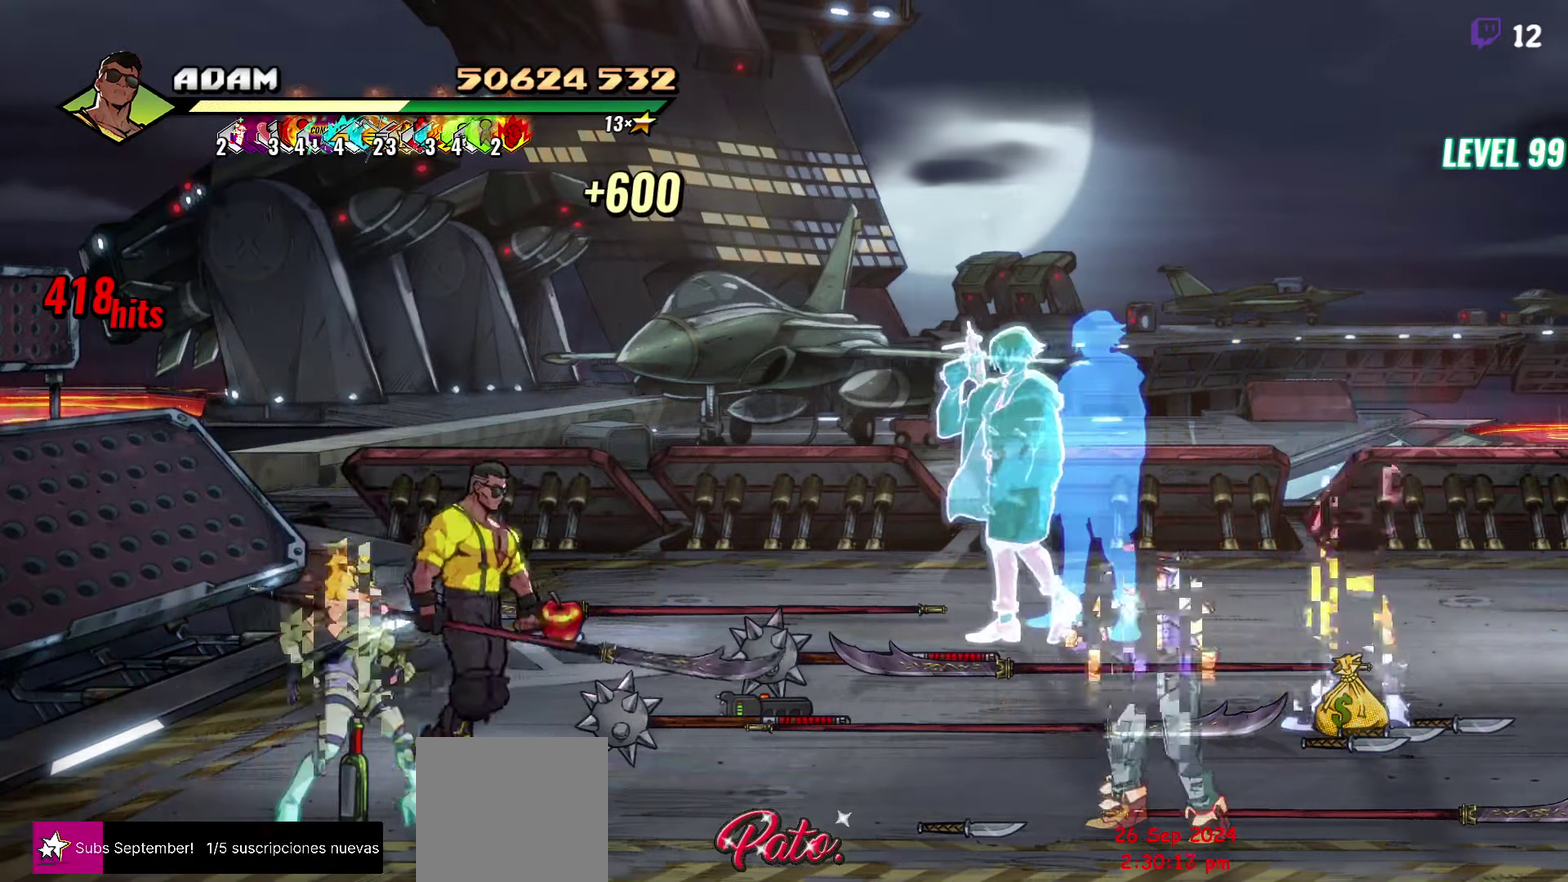
{"buttons": [], "events": [[17, "DPAD_LEFT", "down"], [134, "DPAD_DOWN", "up"], [234, "DPAD_LEFT", "up"], [267, "DPAD_RIGHT", "down"], [284, "Y", "down"], [367, "Y", "up"], [467, "DPAD_RIGHT", "up"]]}
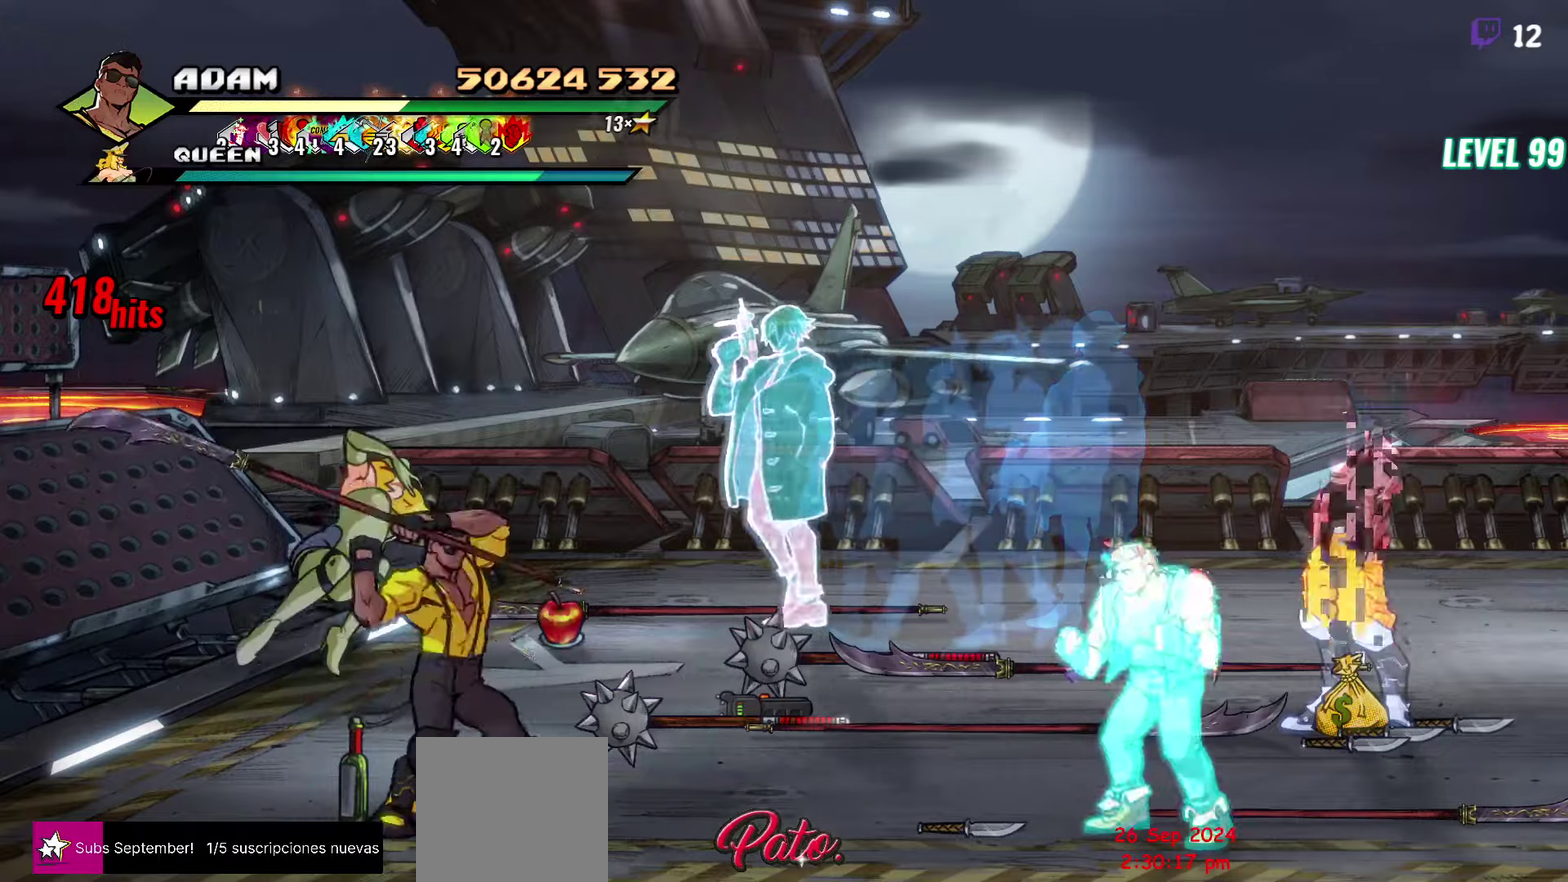
{"buttons": ["DPAD_UP", "DPAD_RIGHT"], "events": [[234, "DPAD_UP", "down"], [434, "DPAD_RIGHT", "down"]]}
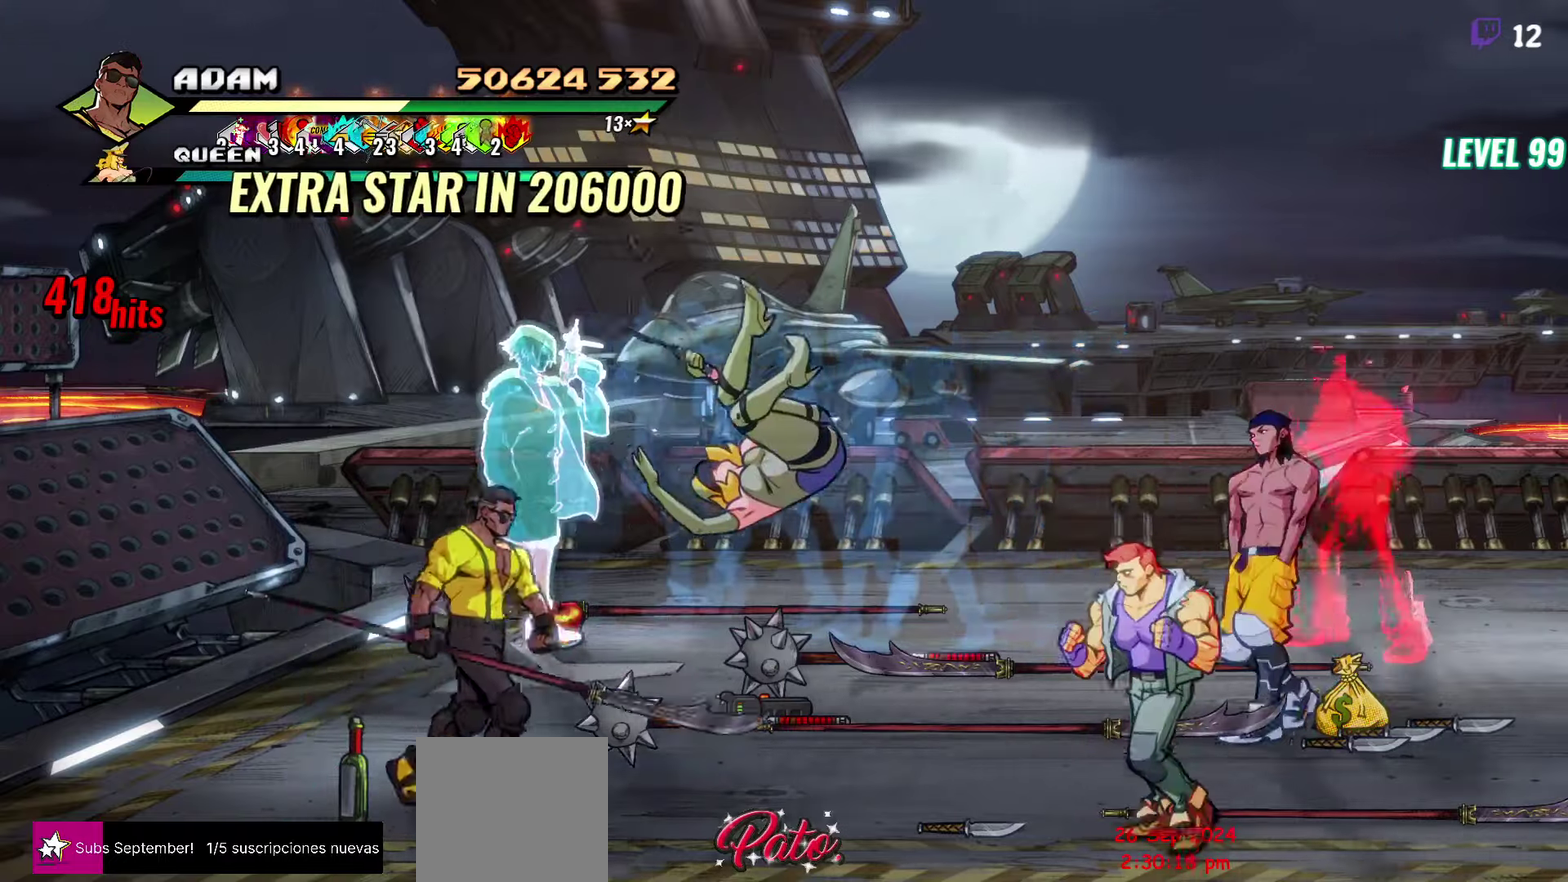
{"buttons": ["L1", "DPAD_RIGHT"], "events": [[167, "A", "down"], [250, "A", "up"], [267, "B", "down"], [334, "DPAD_UP", "up"], [384, "B", "up"], [434, "L1", "down"]]}
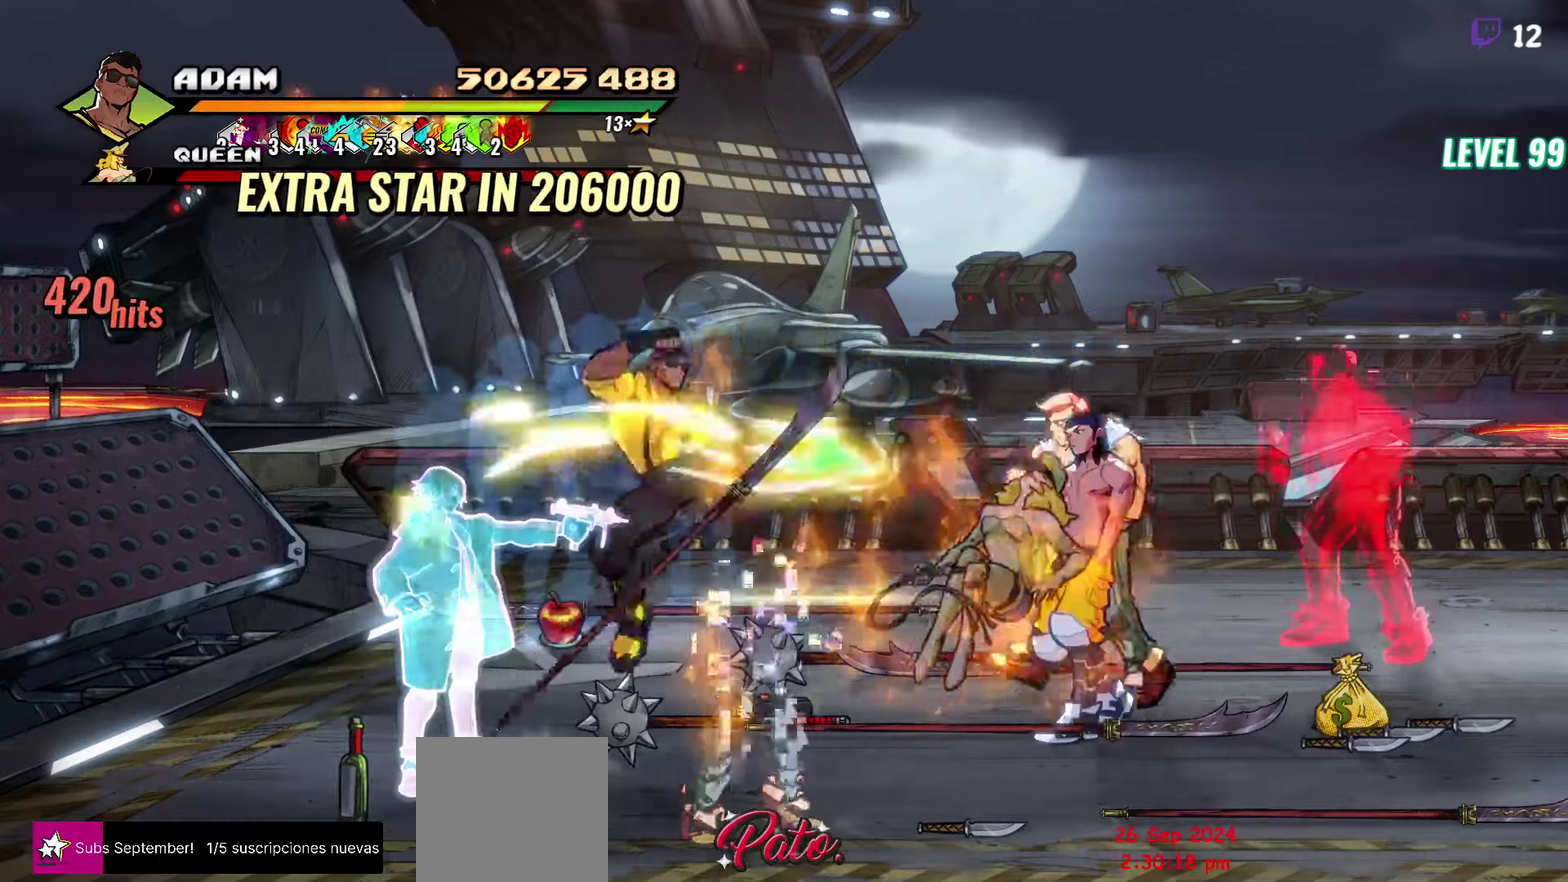
{"buttons": ["DPAD_RIGHT"], "events": [[67, "L1", "up"], [100, "DPAD_RIGHT", "up"], [317, "DPAD_RIGHT", "down"]]}
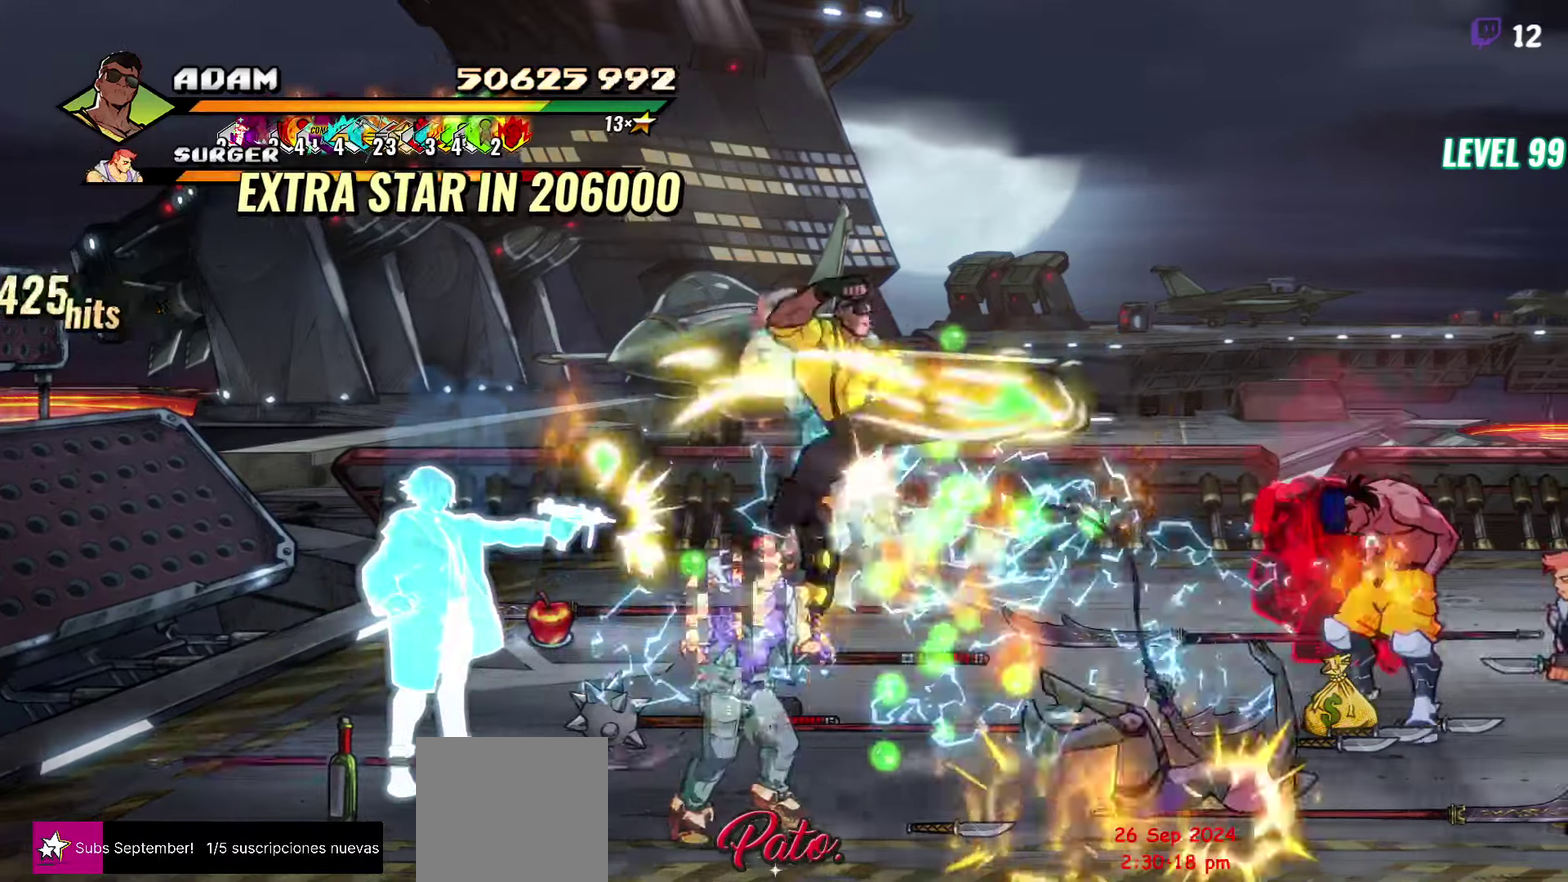
{"buttons": ["DPAD_RIGHT"], "events": []}